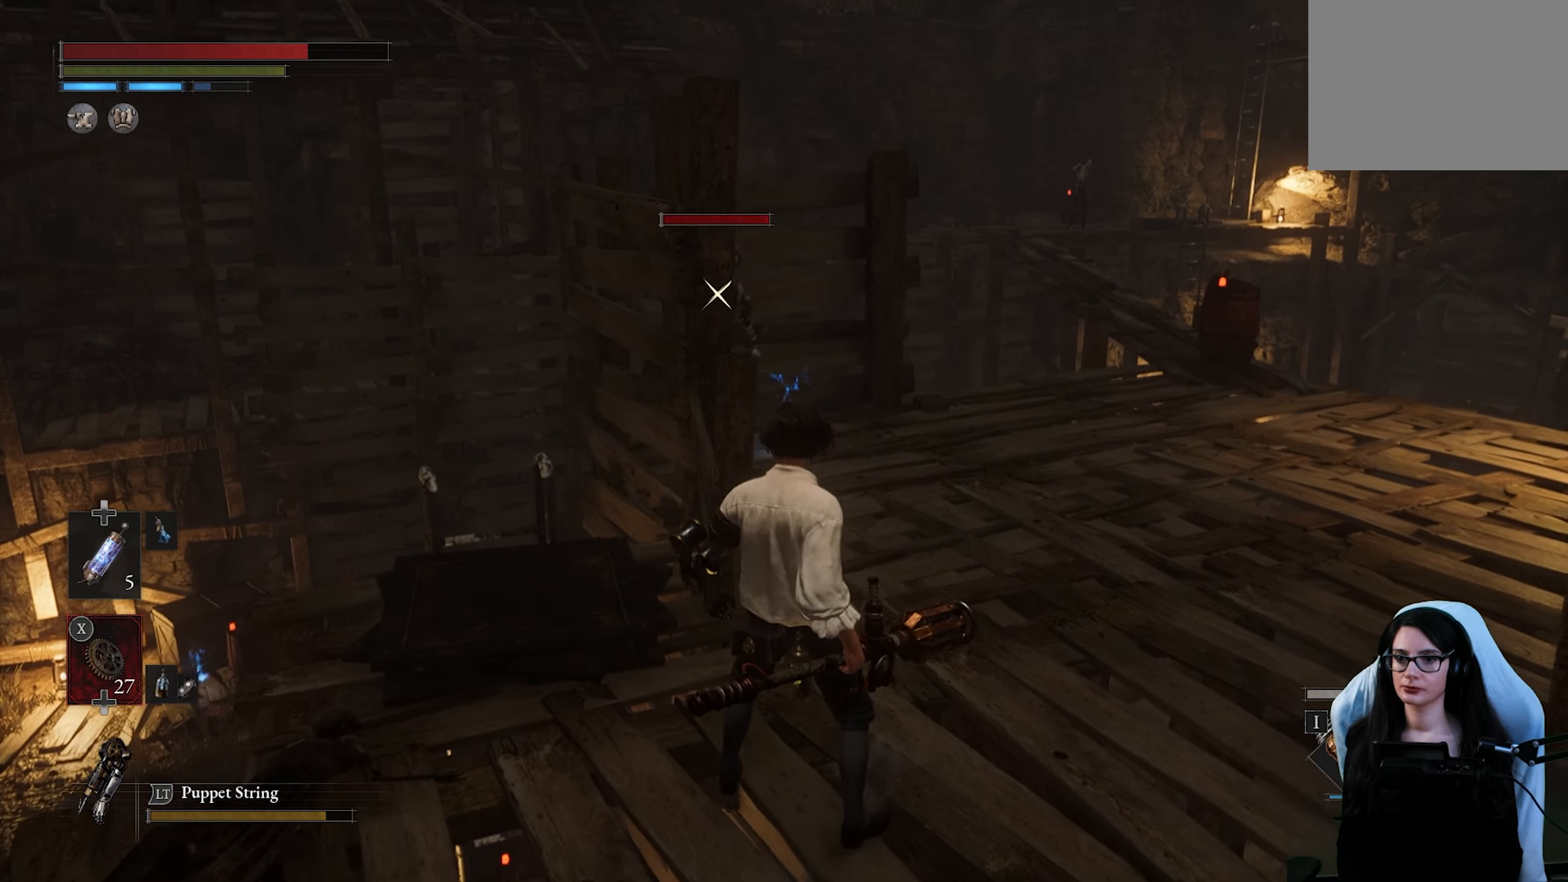
Gameplay with a controller (PlayStation layout); each line is a JSON object with the inputs held at the frame after it (dt_ms = milliseconds from this image to that frame). "events" lists button and stick changes between this image and that frame as [ms after this image, input, new state], when the widget could be followed in between. Not read: L1 R1.
{"dt_ms": 500, "buttons": [], "left_stick": "down-left", "right_stick": "center", "events": [[83, "left_stick", "right"], [317, "left_stick", "center"], [500, "left_stick", "down-left"]]}
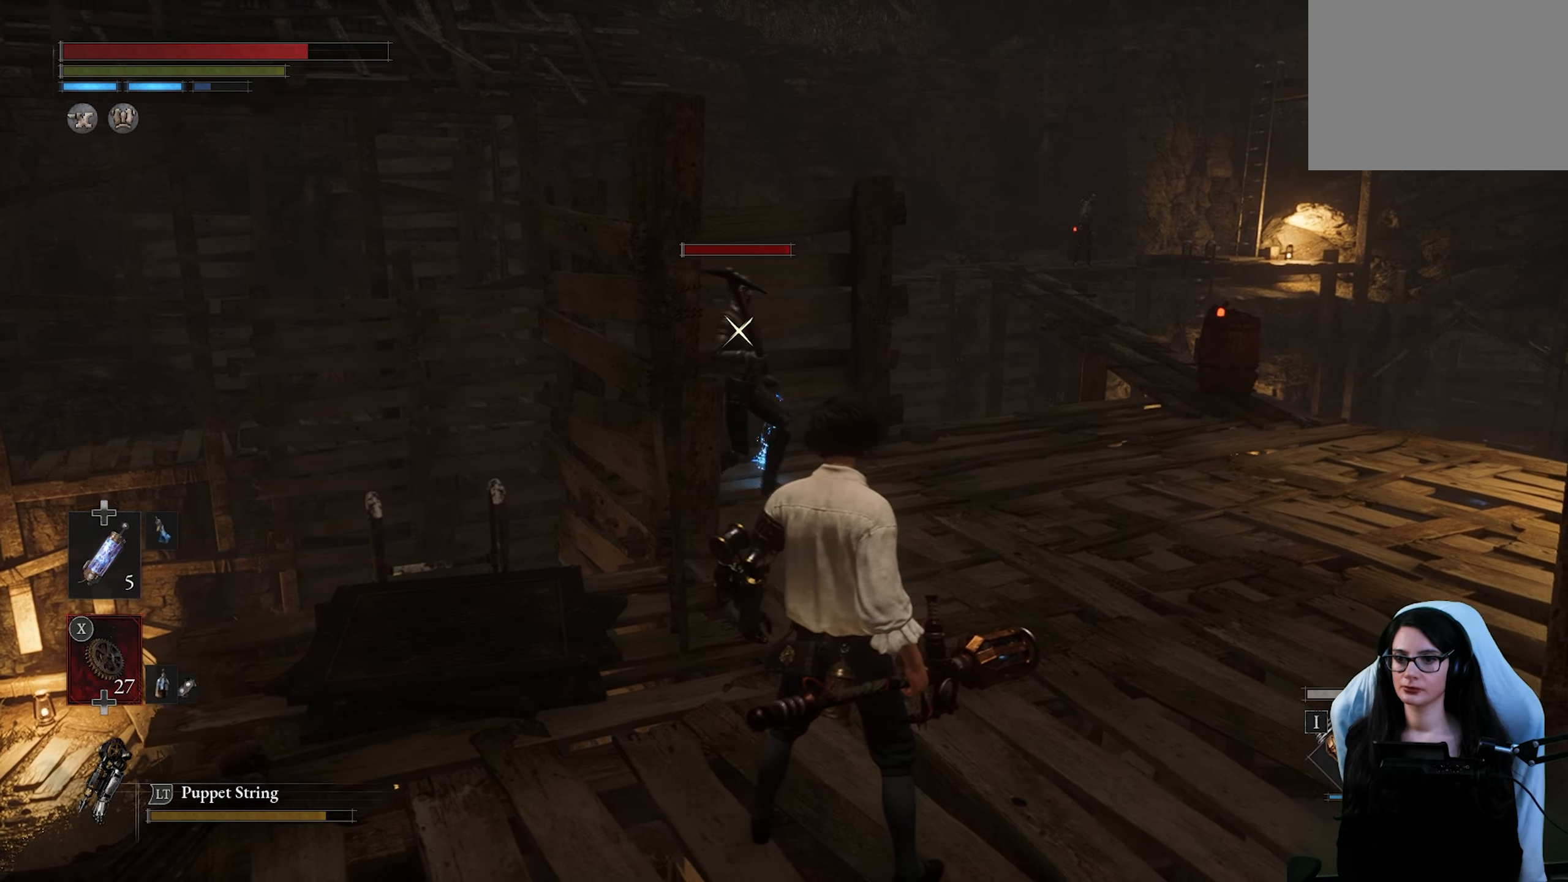
{"dt_ms": 500, "buttons": [], "left_stick": "down-left", "right_stick": "center", "events": []}
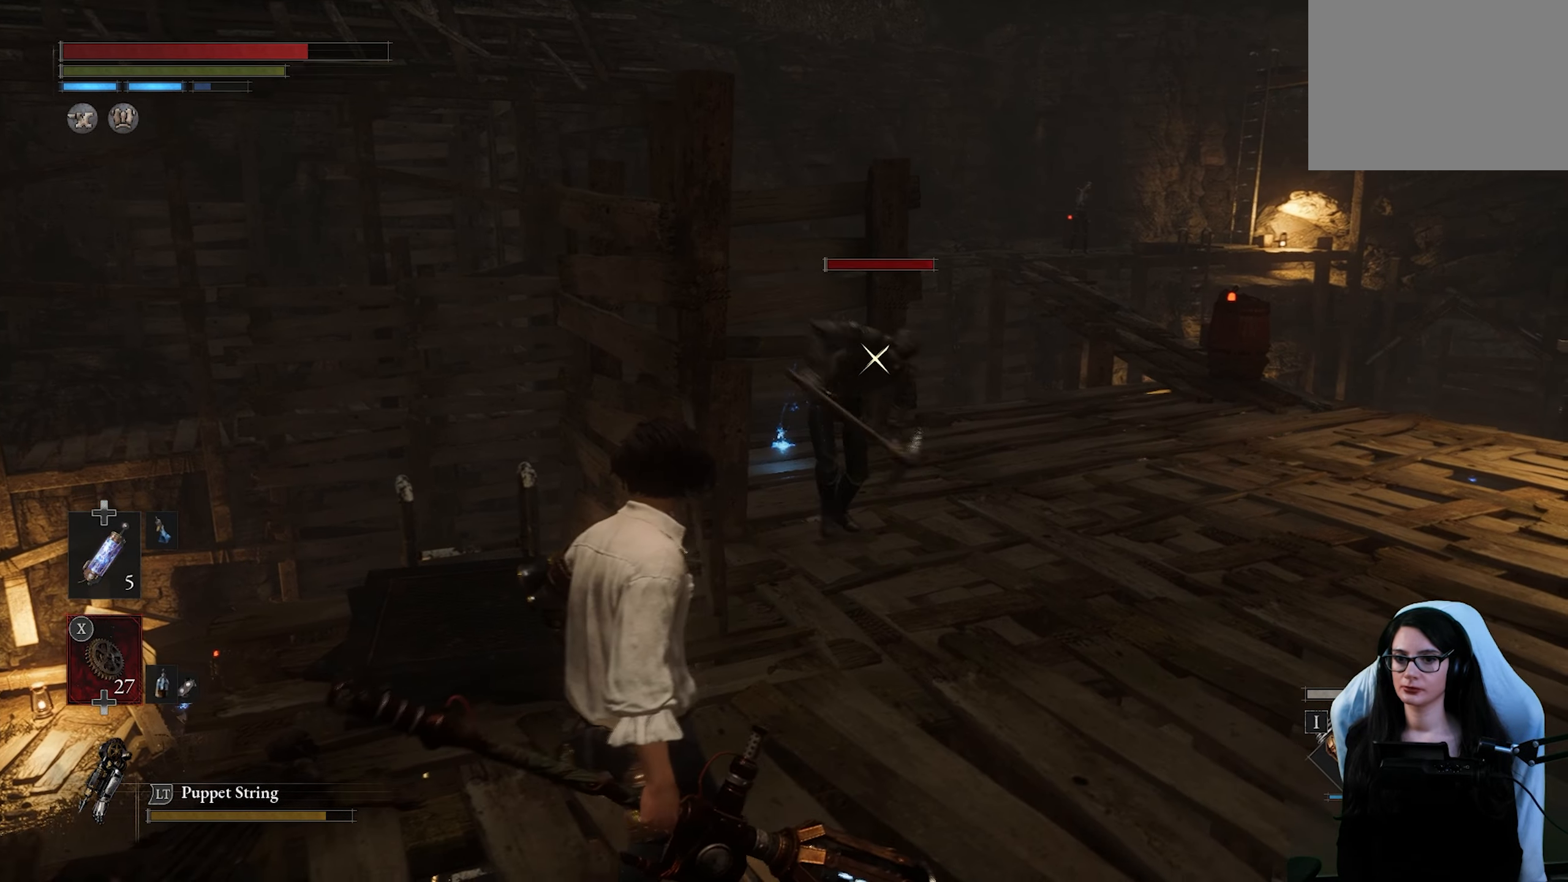
{"dt_ms": 500, "buttons": [], "left_stick": "down-left", "right_stick": "center", "events": []}
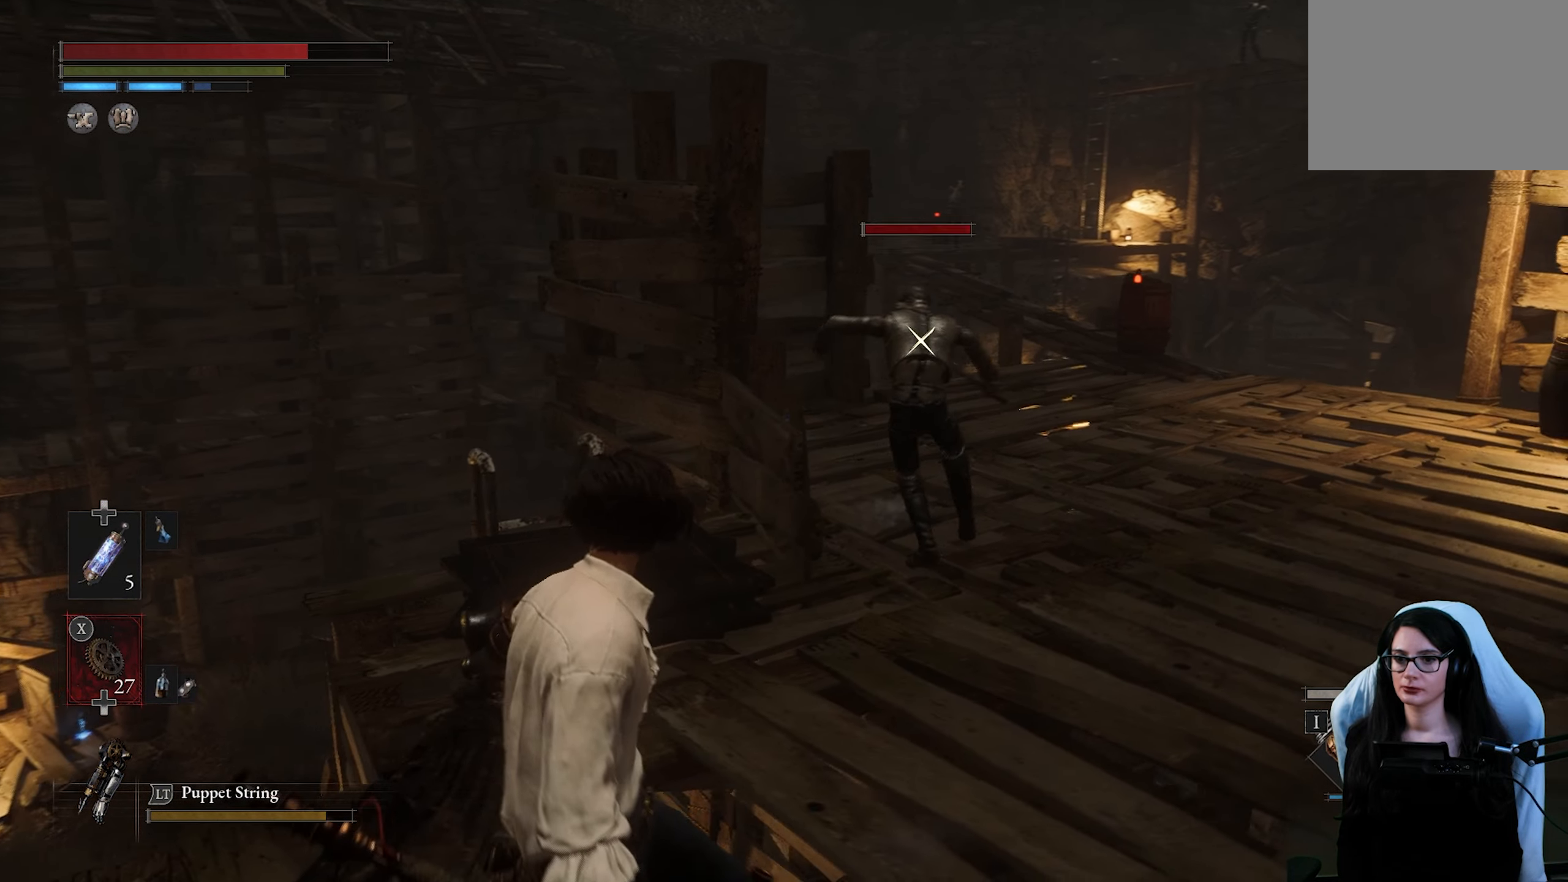
{"dt_ms": 500, "buttons": [], "left_stick": "down-left", "right_stick": "center", "events": []}
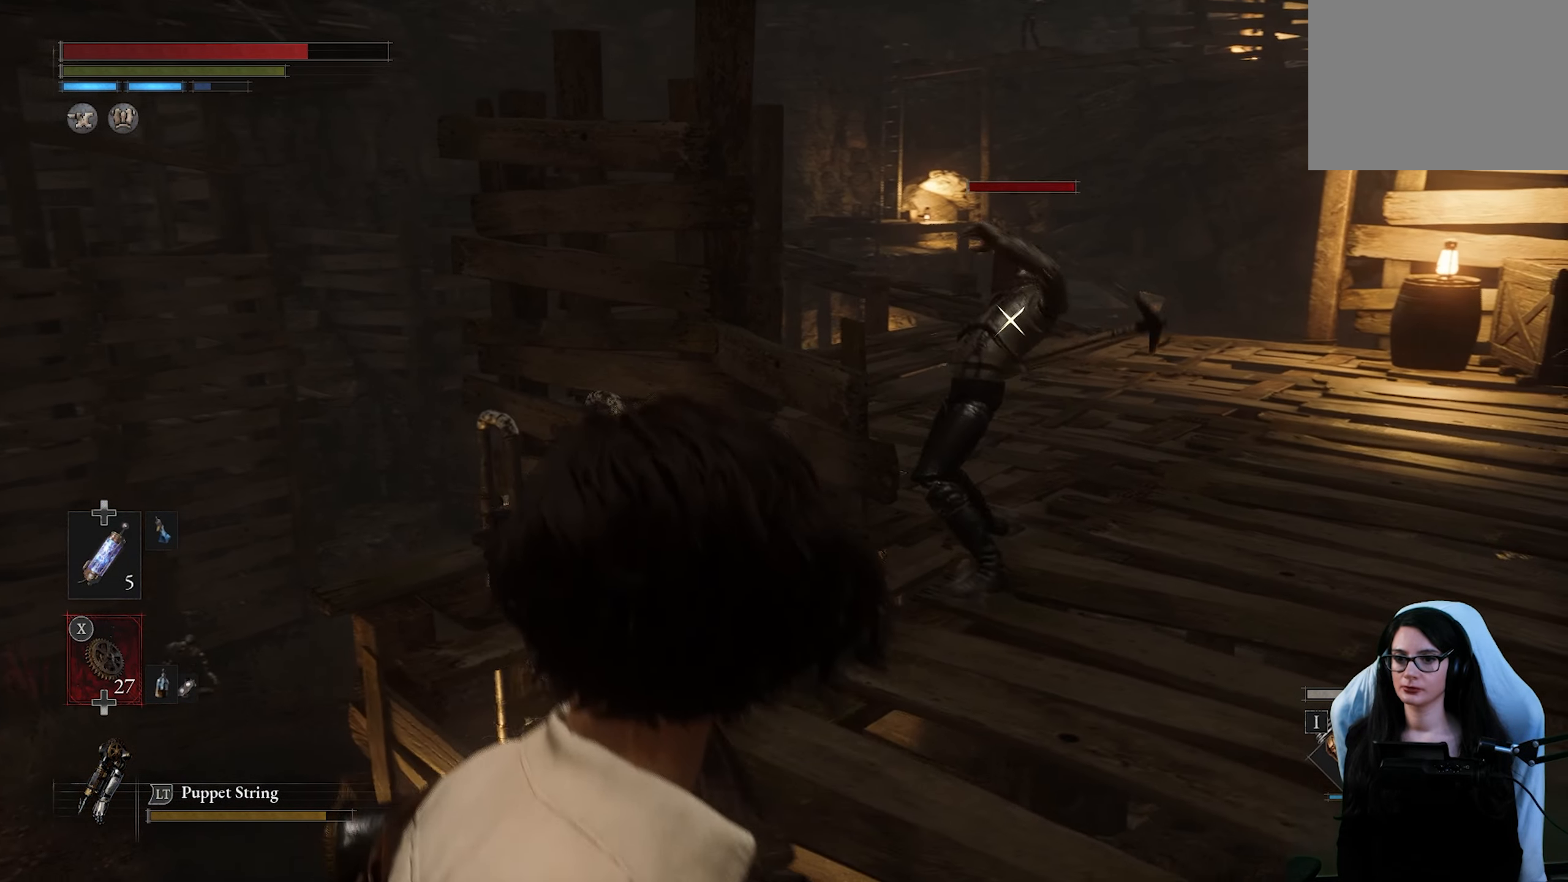
{"dt_ms": 500, "buttons": [], "left_stick": "down-left", "right_stick": "center", "events": []}
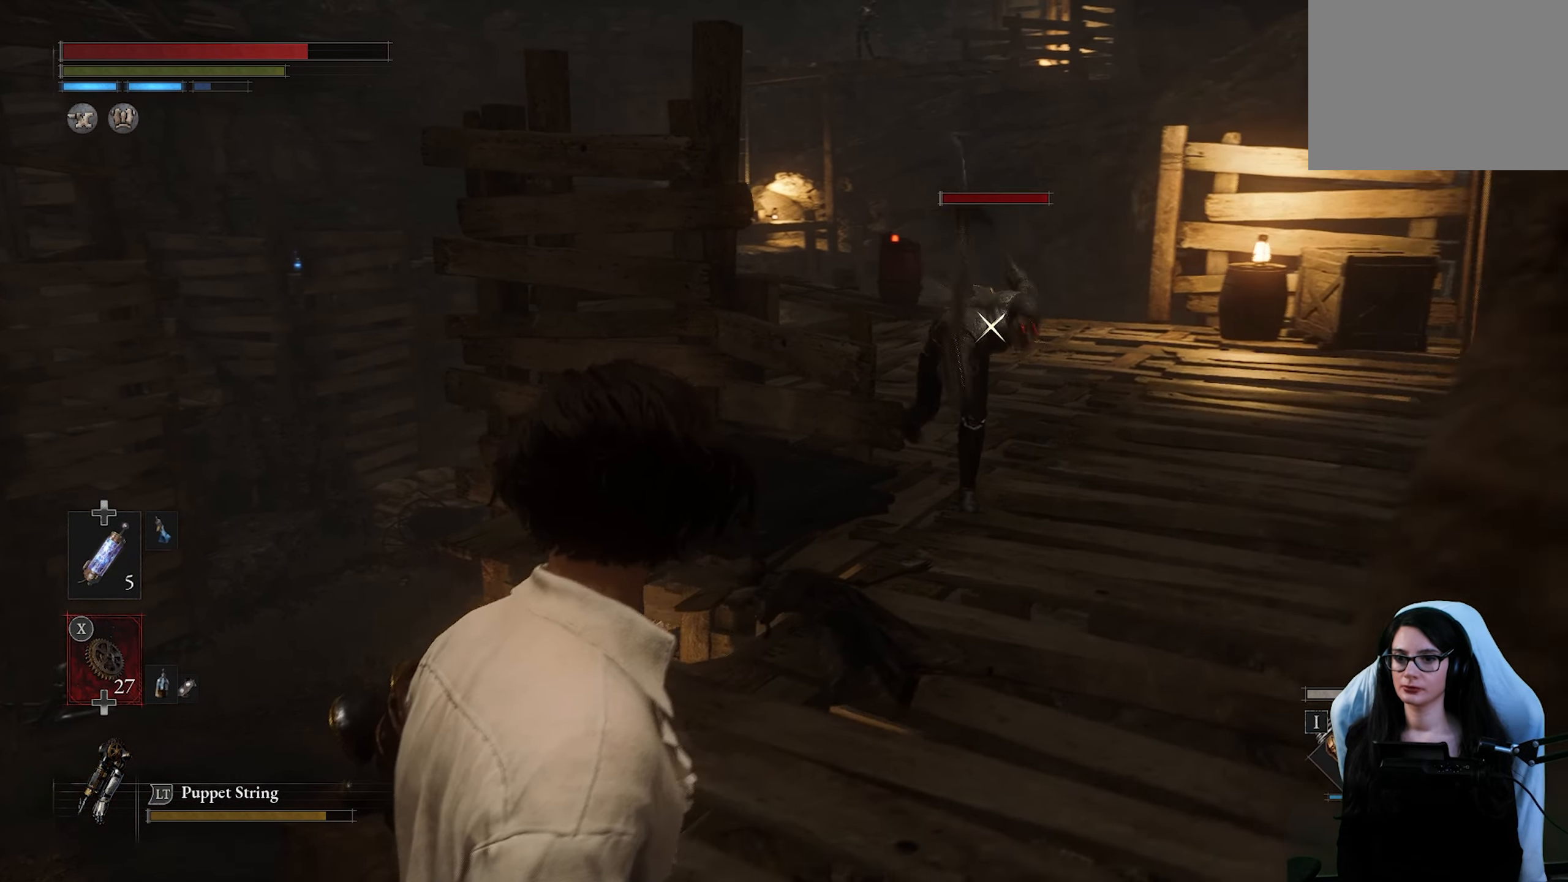
{"dt_ms": 500, "buttons": [], "left_stick": "down-left", "right_stick": "center", "events": []}
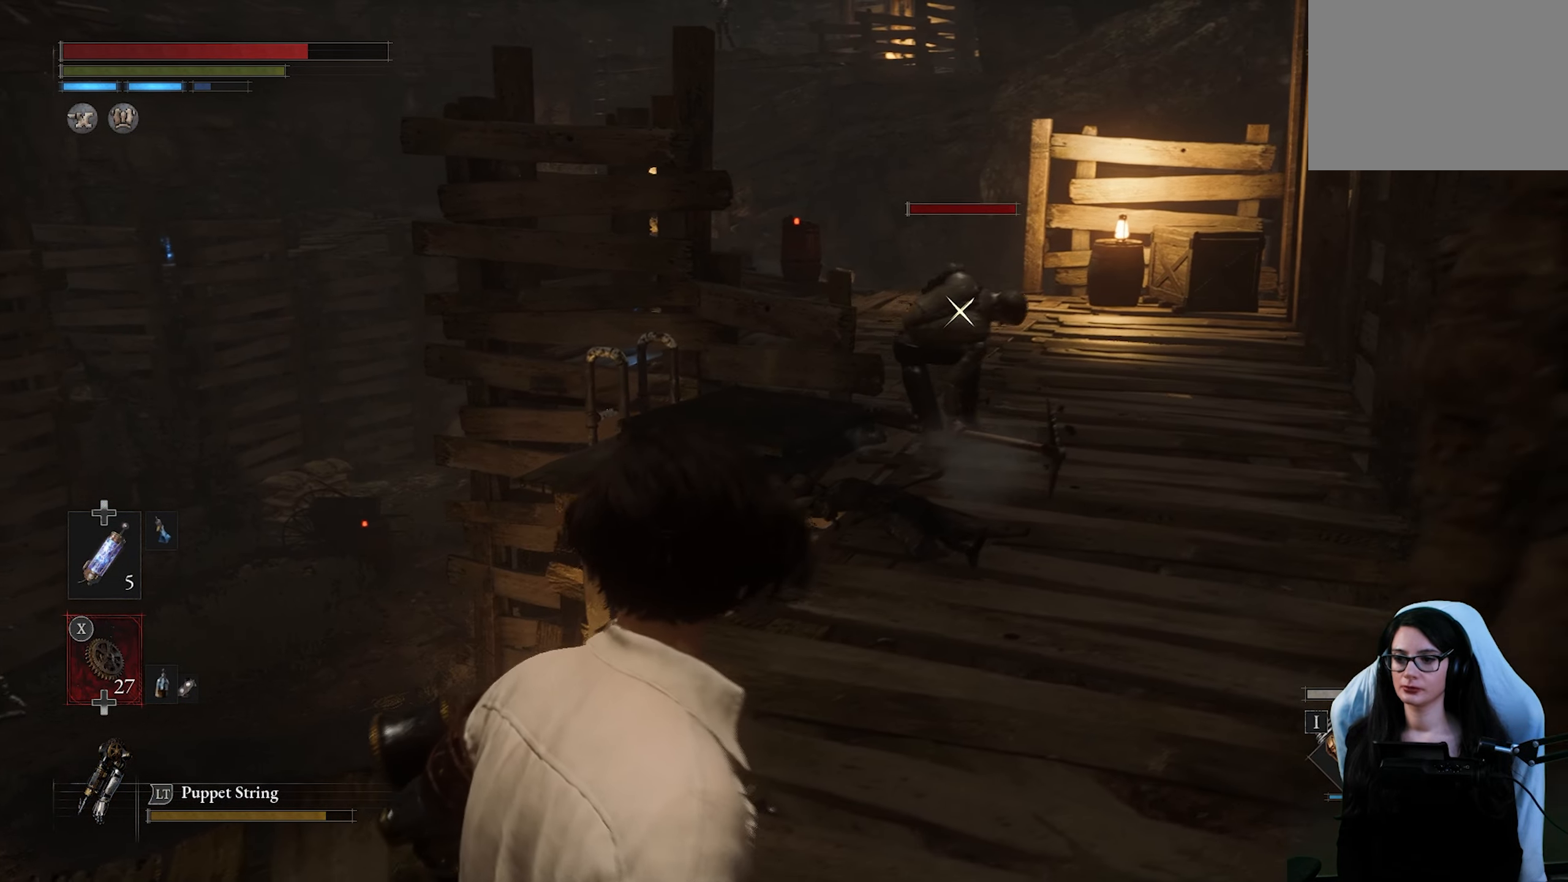
{"dt_ms": 500, "buttons": [], "left_stick": "down-left", "right_stick": "center", "events": []}
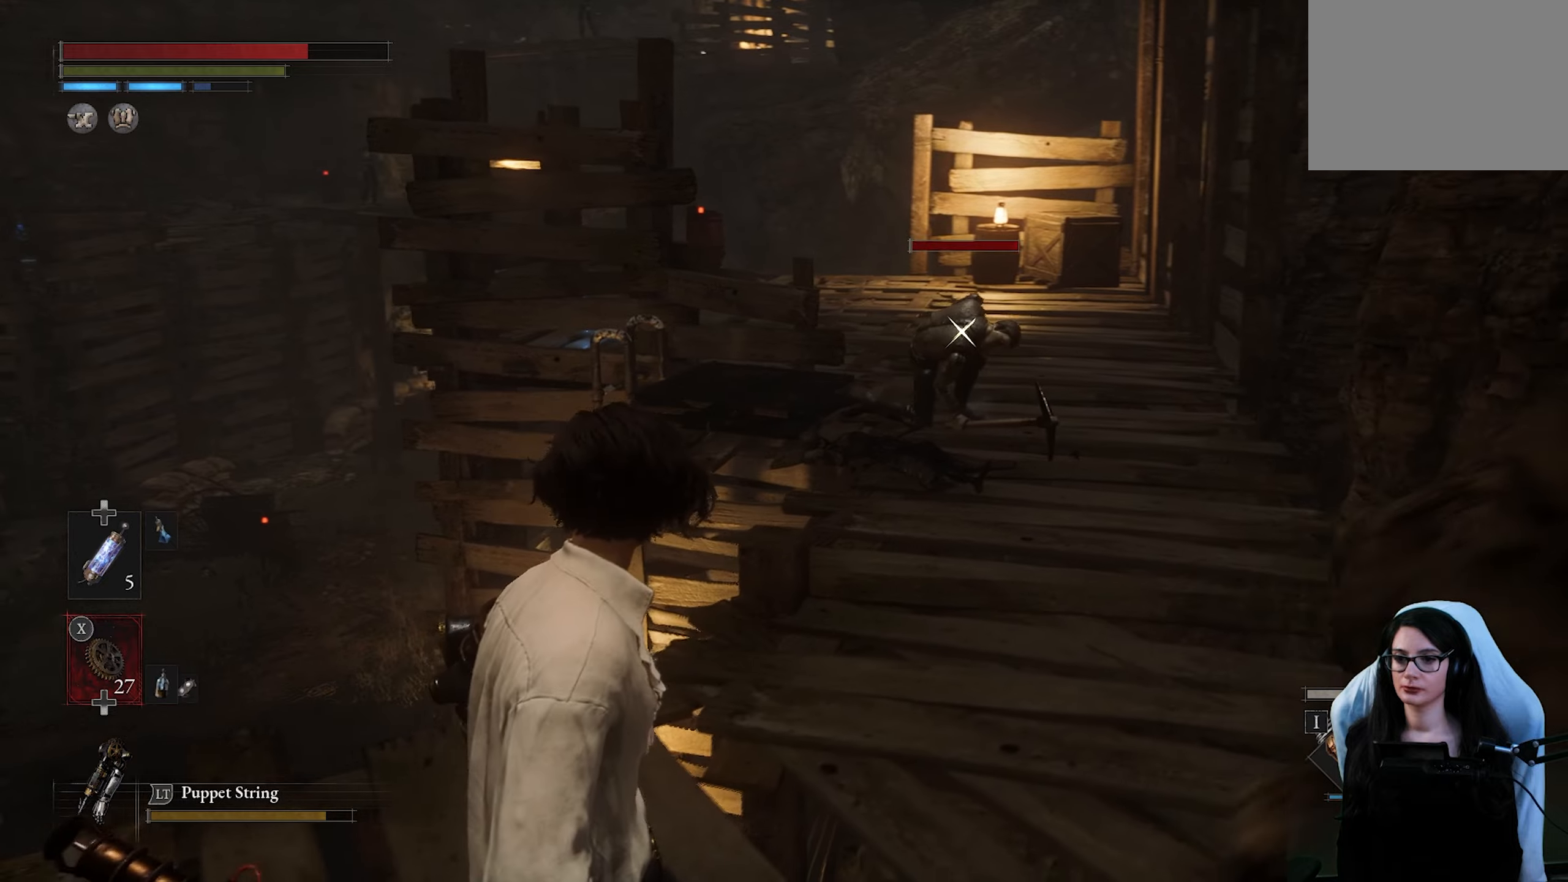
{"dt_ms": 500, "buttons": [], "left_stick": "left", "right_stick": "center", "events": [[117, "left_stick", "down"], [400, "left_stick", "left"]]}
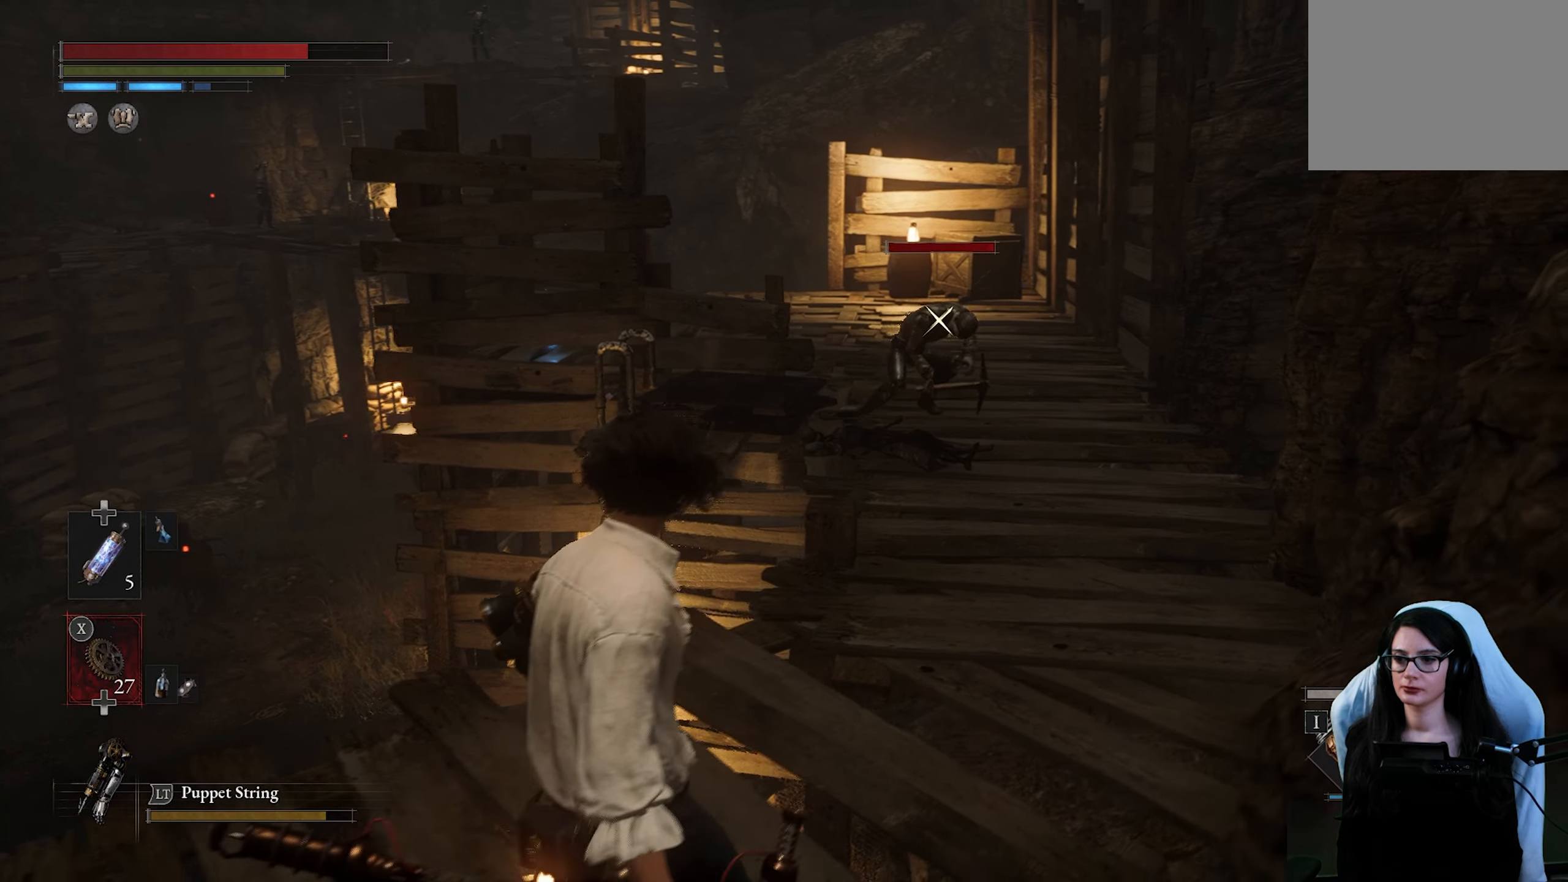
{"dt_ms": 500, "buttons": [], "left_stick": "center", "right_stick": "center", "events": [[117, "left_stick", "center"]]}
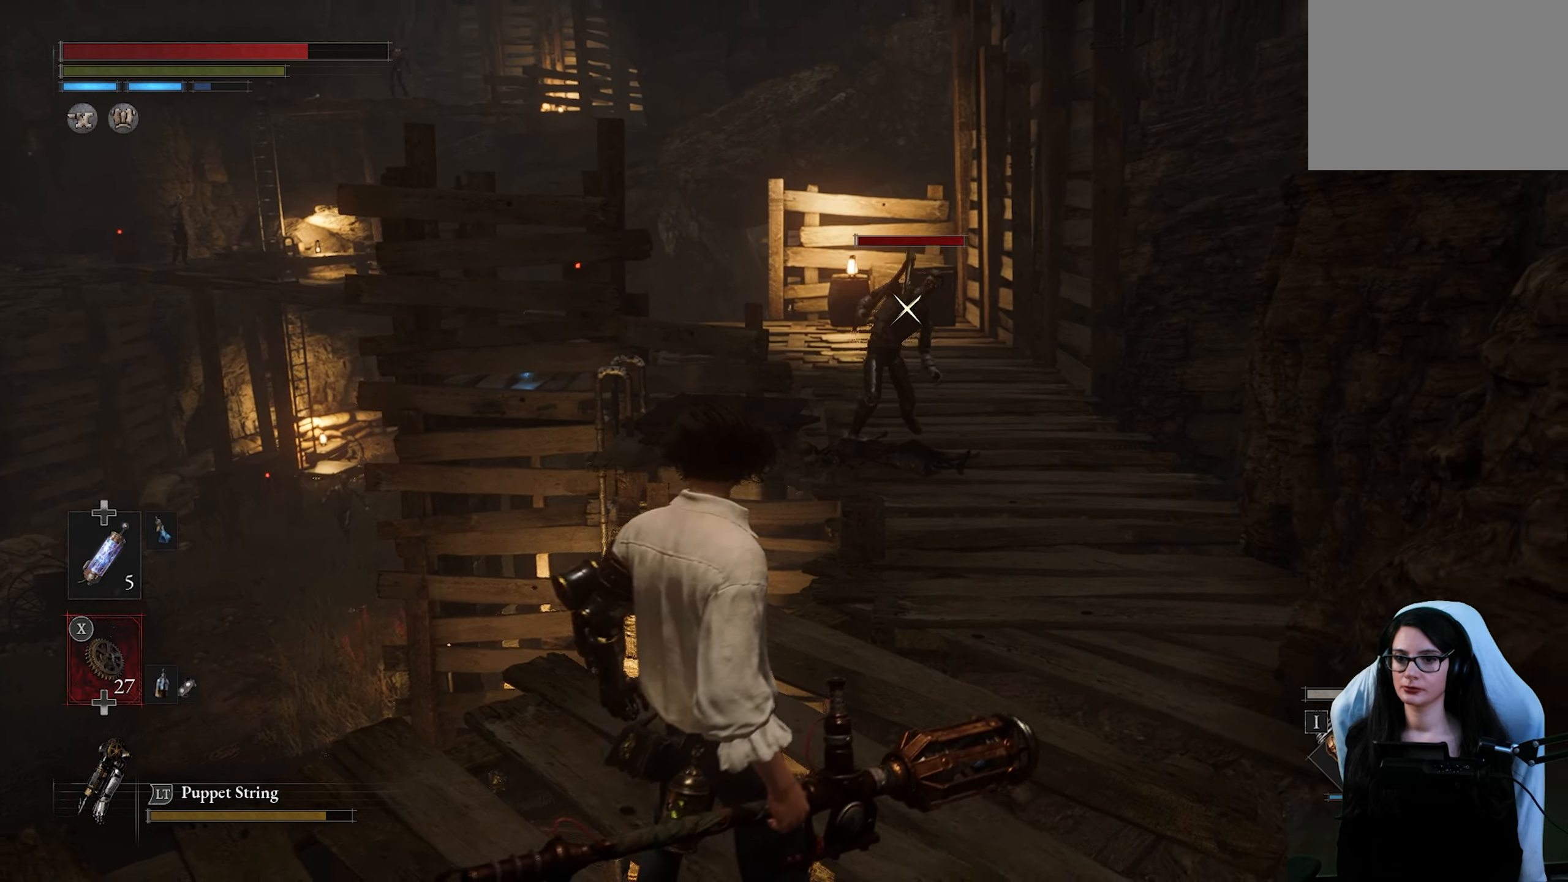
{"dt_ms": 500, "buttons": ["L2"], "left_stick": "center", "right_stick": "center", "events": [[300, "L2", "down"]]}
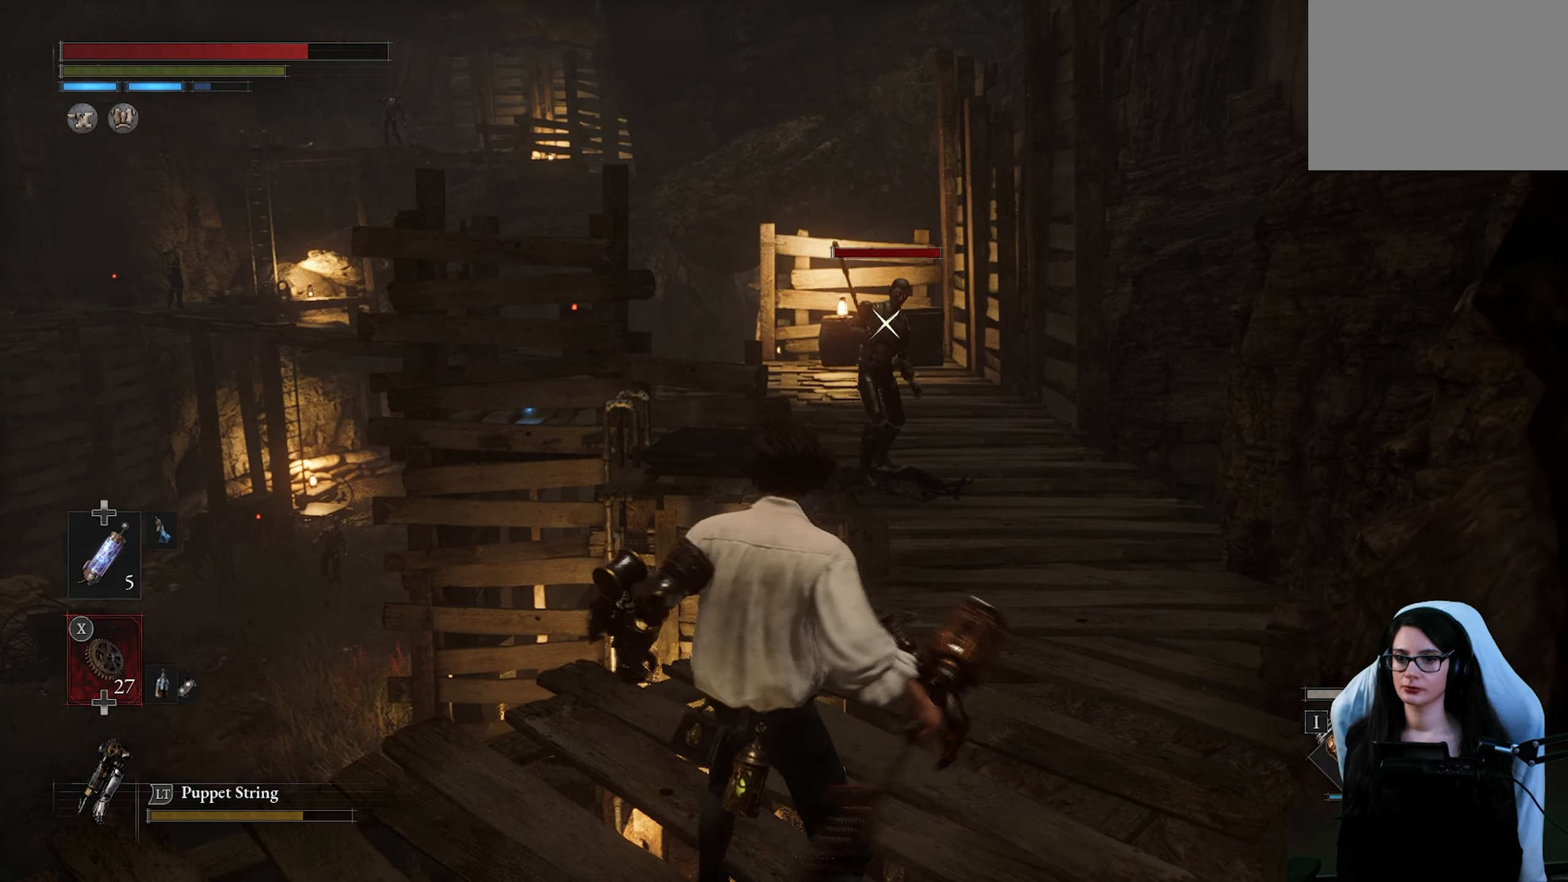
{"dt_ms": 500, "buttons": ["L2"], "left_stick": "center", "right_stick": "center", "events": []}
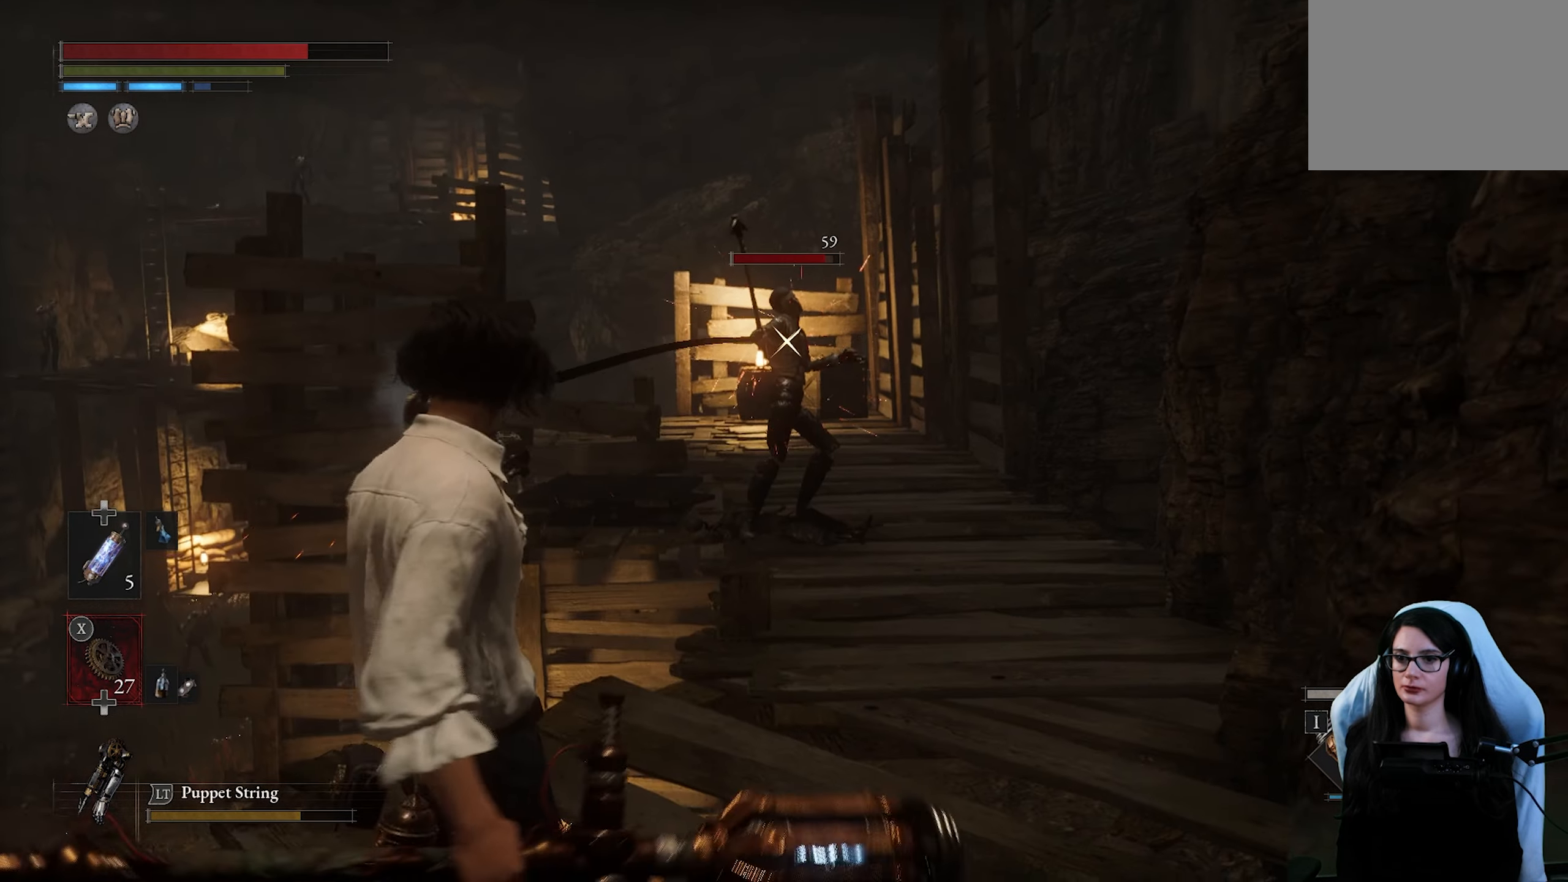
{"dt_ms": 500, "buttons": [], "left_stick": "center", "right_stick": "center", "events": [[233, "L2", "up"]]}
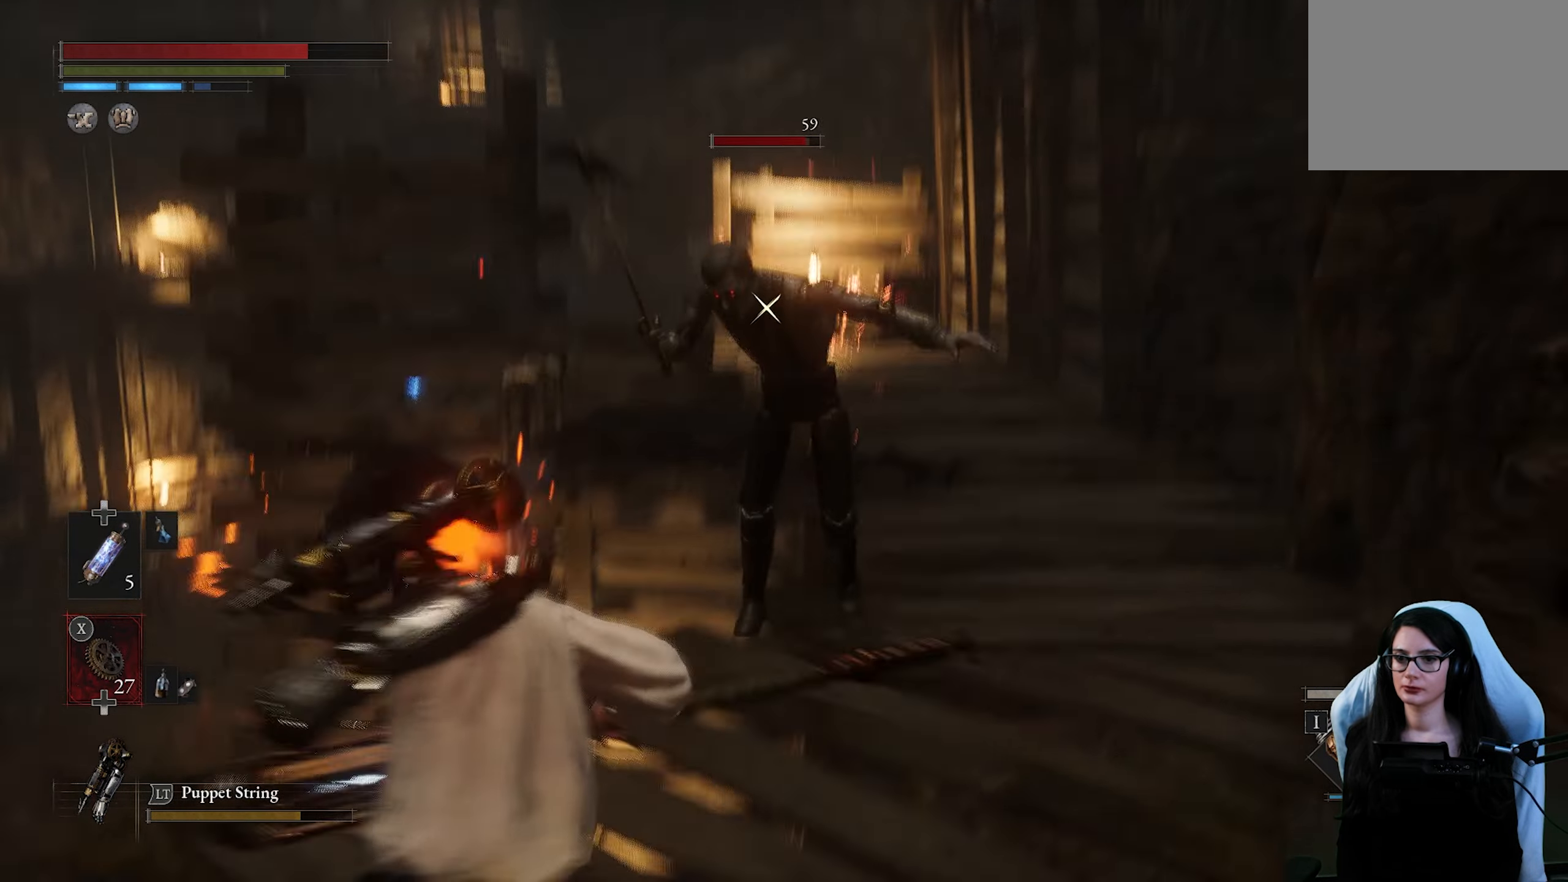
{"dt_ms": 500, "buttons": [], "left_stick": "center", "right_stick": "center", "events": [[100, "R2", "down"], [400, "R2", "up"]]}
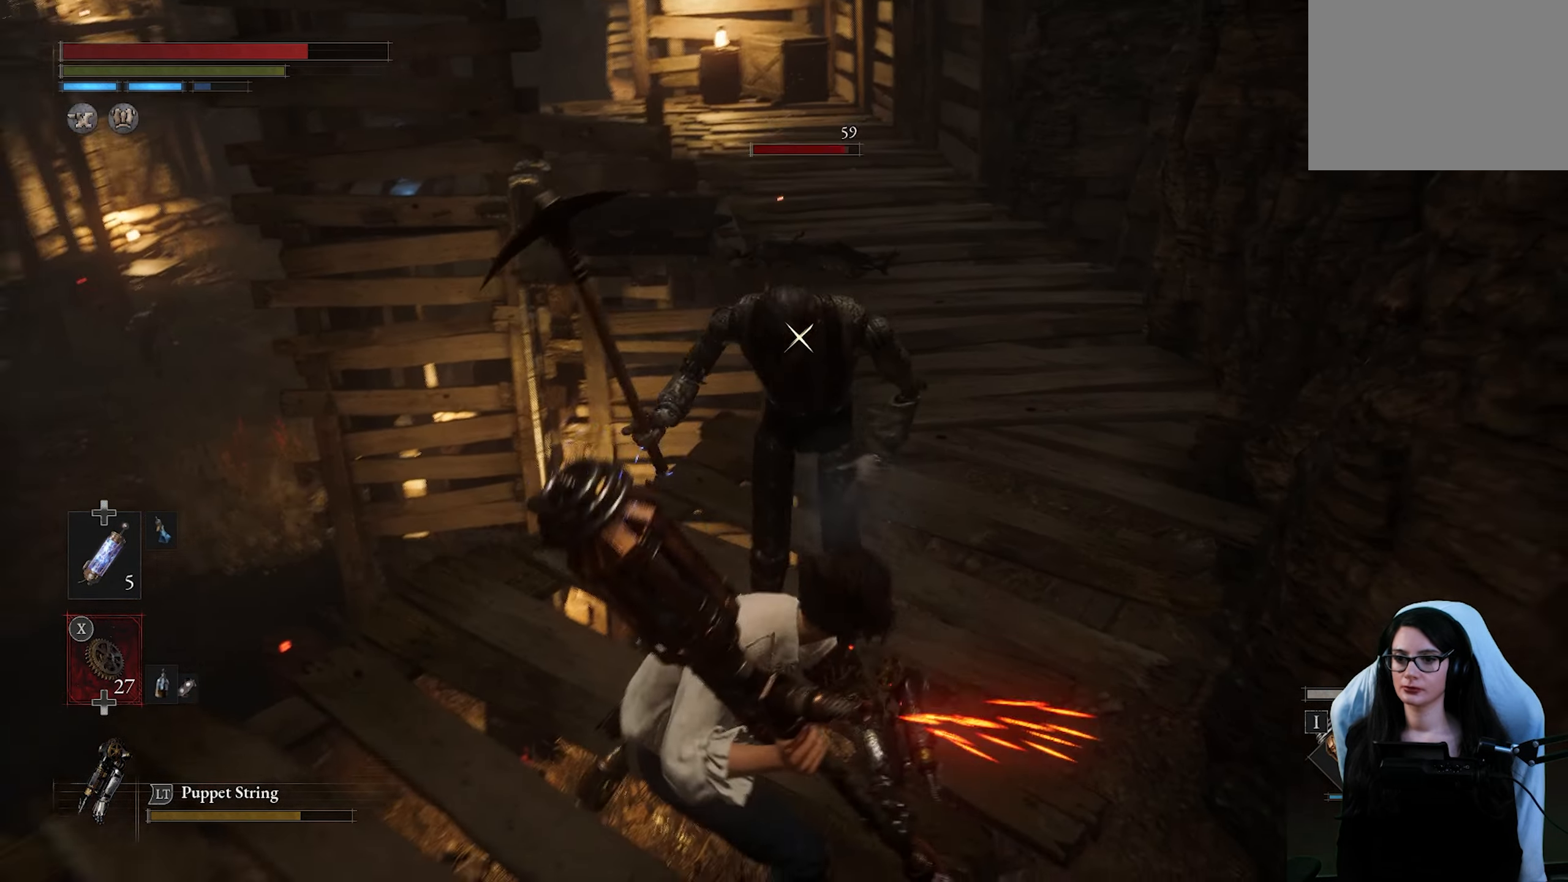
{"dt_ms": 500, "buttons": [], "left_stick": "center", "right_stick": "center", "events": []}
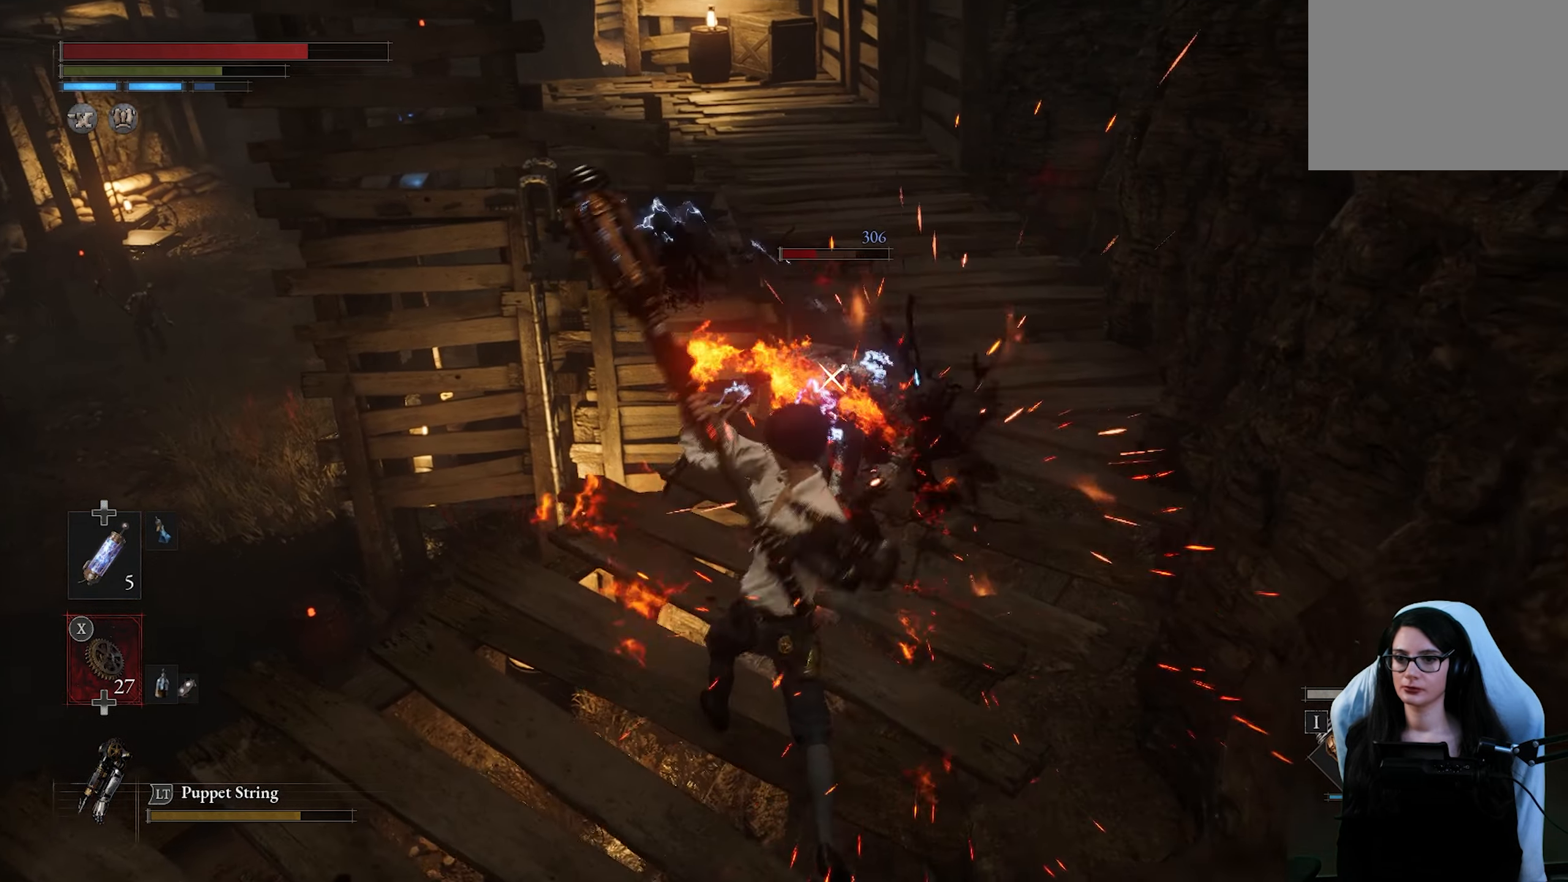
{"dt_ms": 500, "buttons": [], "left_stick": "center", "right_stick": "center", "events": []}
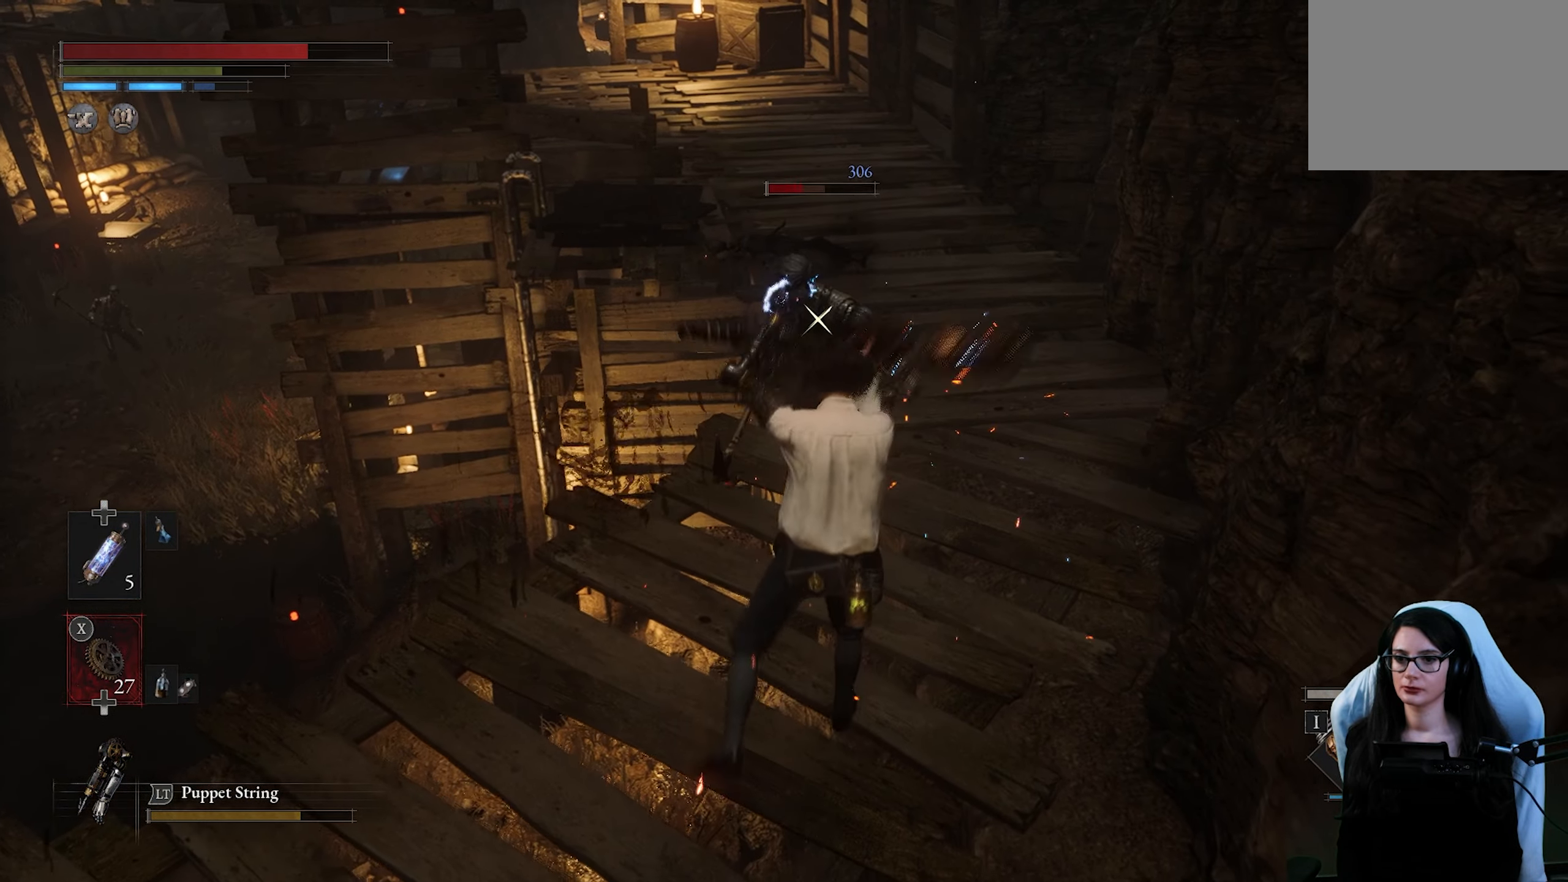
{"dt_ms": 500, "buttons": [], "left_stick": "center", "right_stick": "center", "events": []}
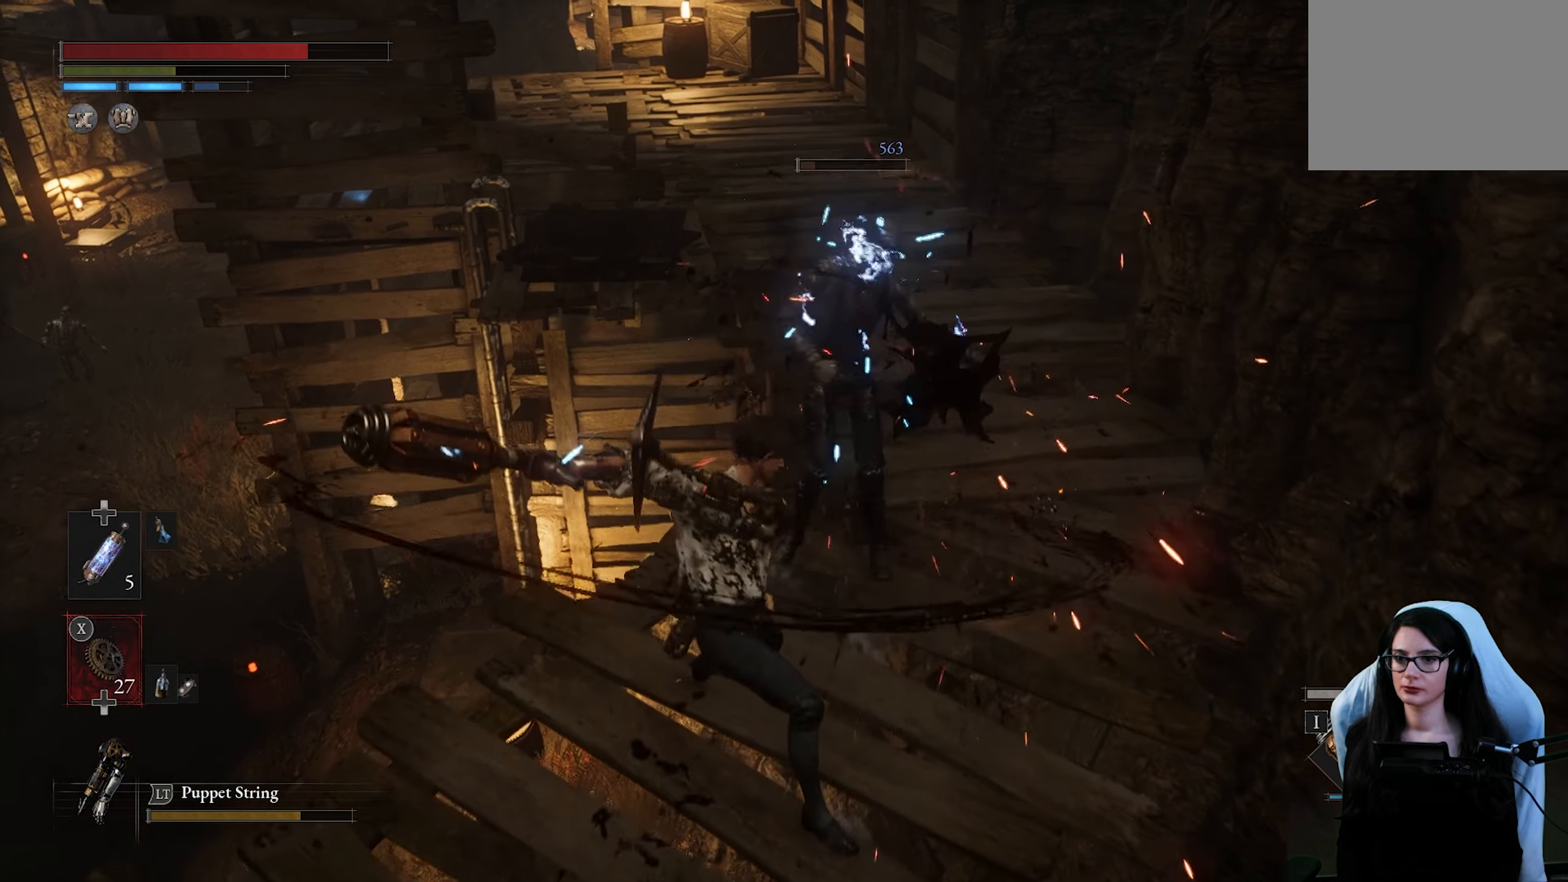
{"dt_ms": 500, "buttons": [], "left_stick": "center", "right_stick": "center", "events": []}
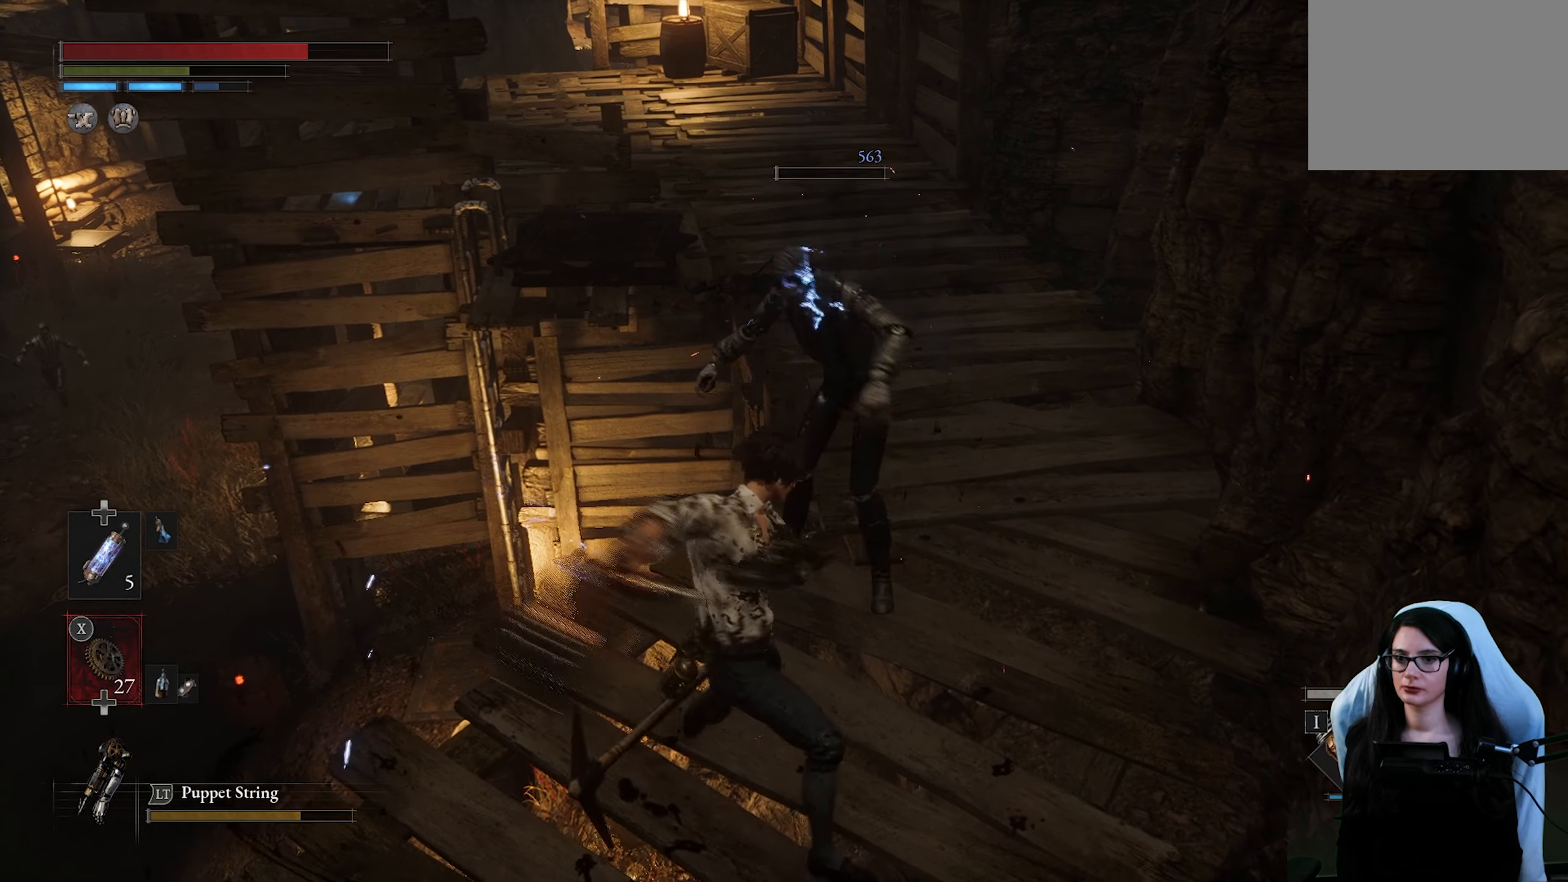
{"dt_ms": 500, "buttons": [], "left_stick": "center", "right_stick": "center", "events": []}
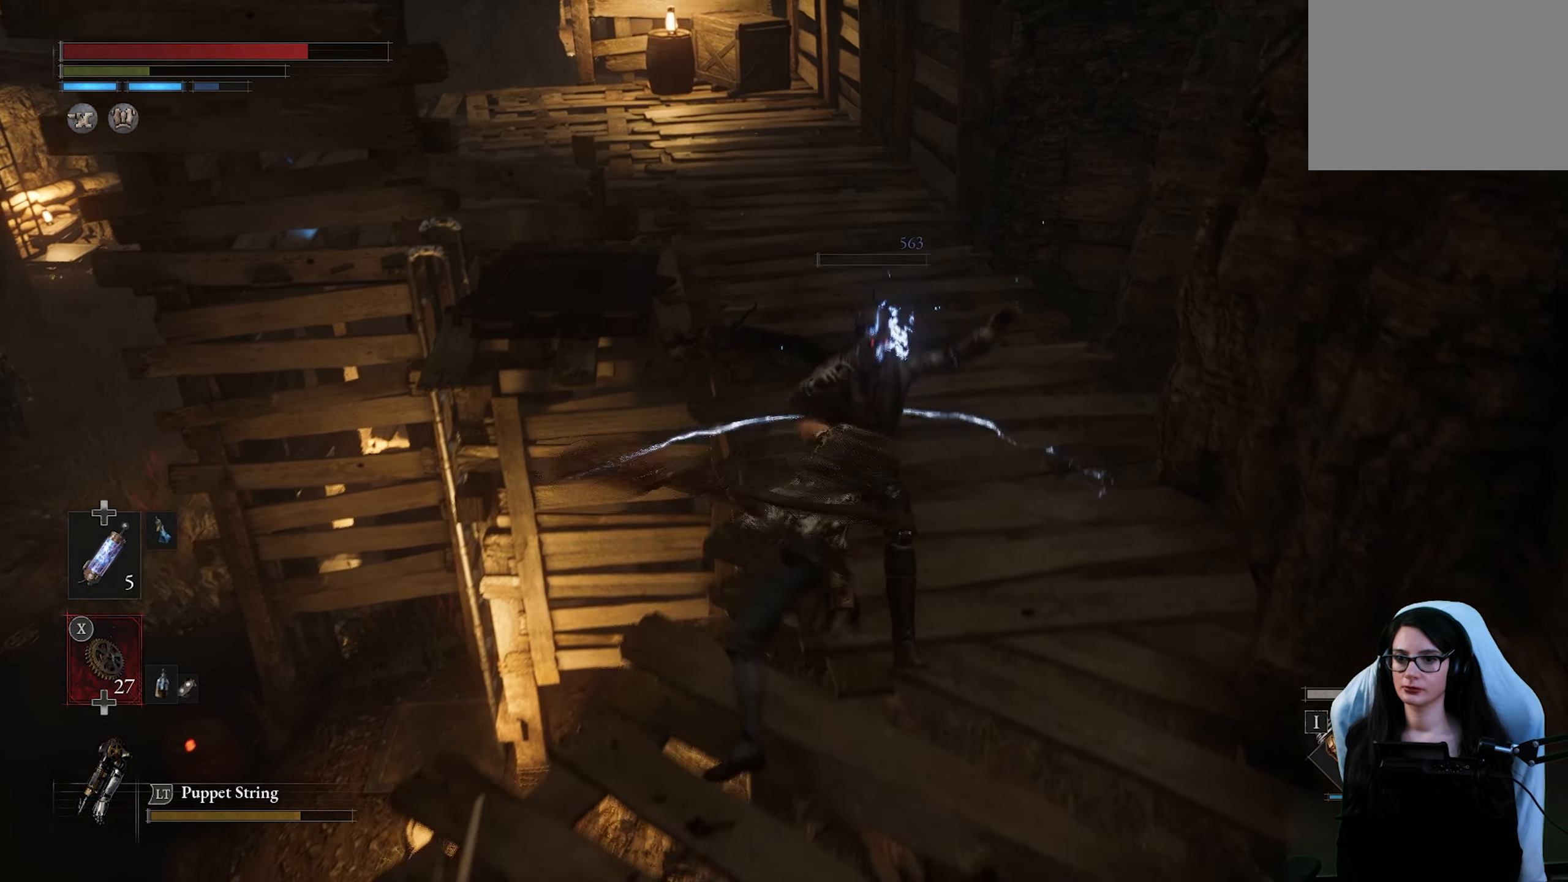
{"dt_ms": 500, "buttons": [], "left_stick": "center", "right_stick": "center", "events": []}
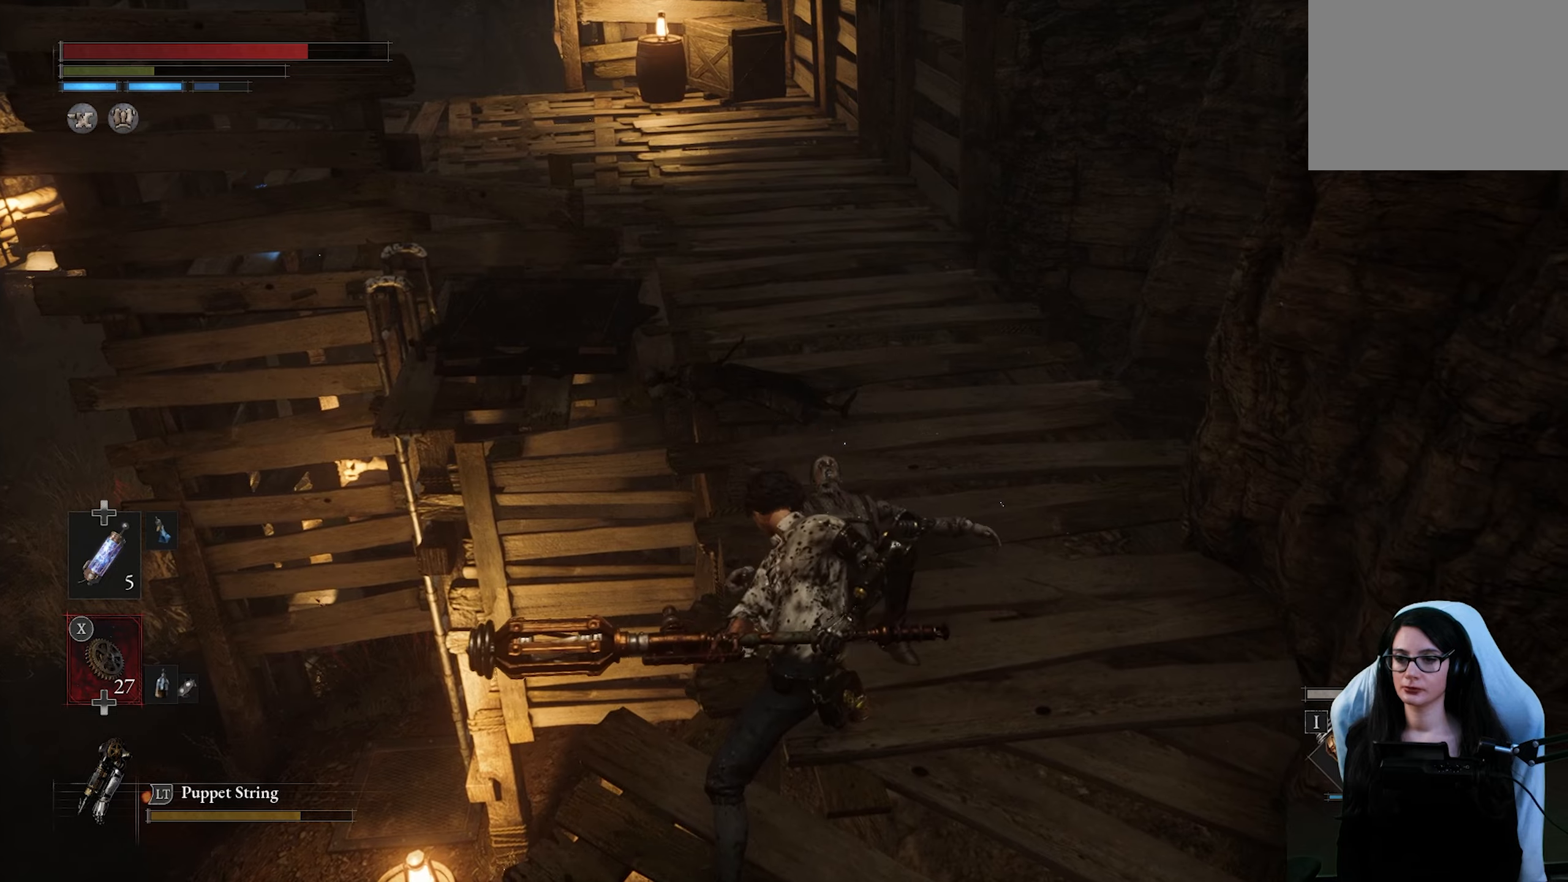
{"dt_ms": 500, "buttons": [], "left_stick": "down-right", "right_stick": "center", "events": [[117, "right_stick", "up-left"], [350, "left_stick", "down-right"], [417, "right_stick", "center"]]}
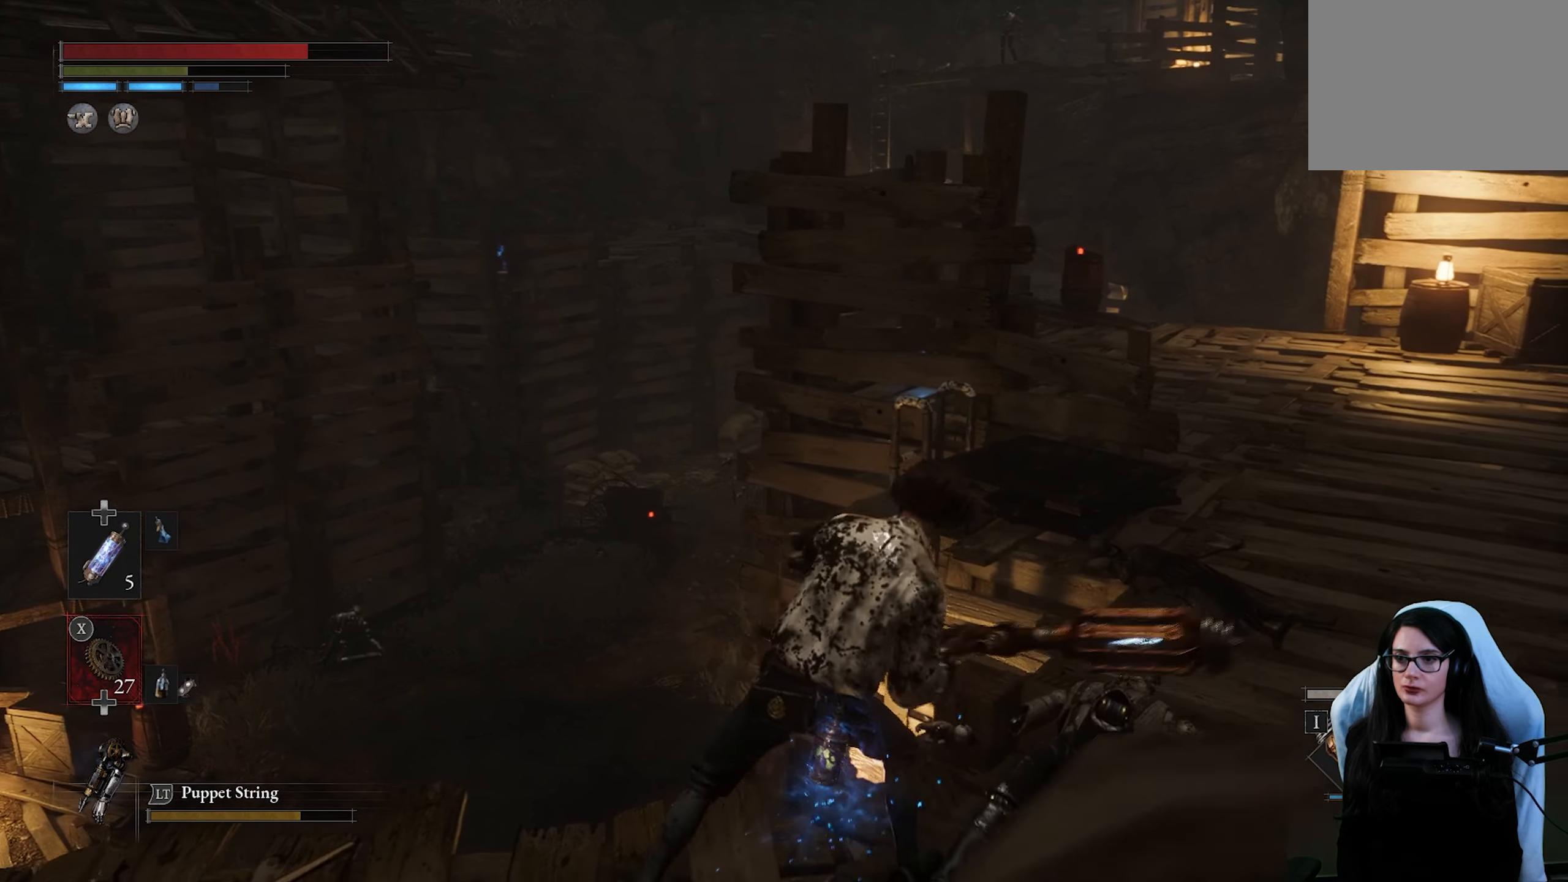
{"dt_ms": 500, "buttons": [], "left_stick": "up-right", "right_stick": "center", "events": [[283, "left_stick", "right"], [417, "left_stick", "up-right"]]}
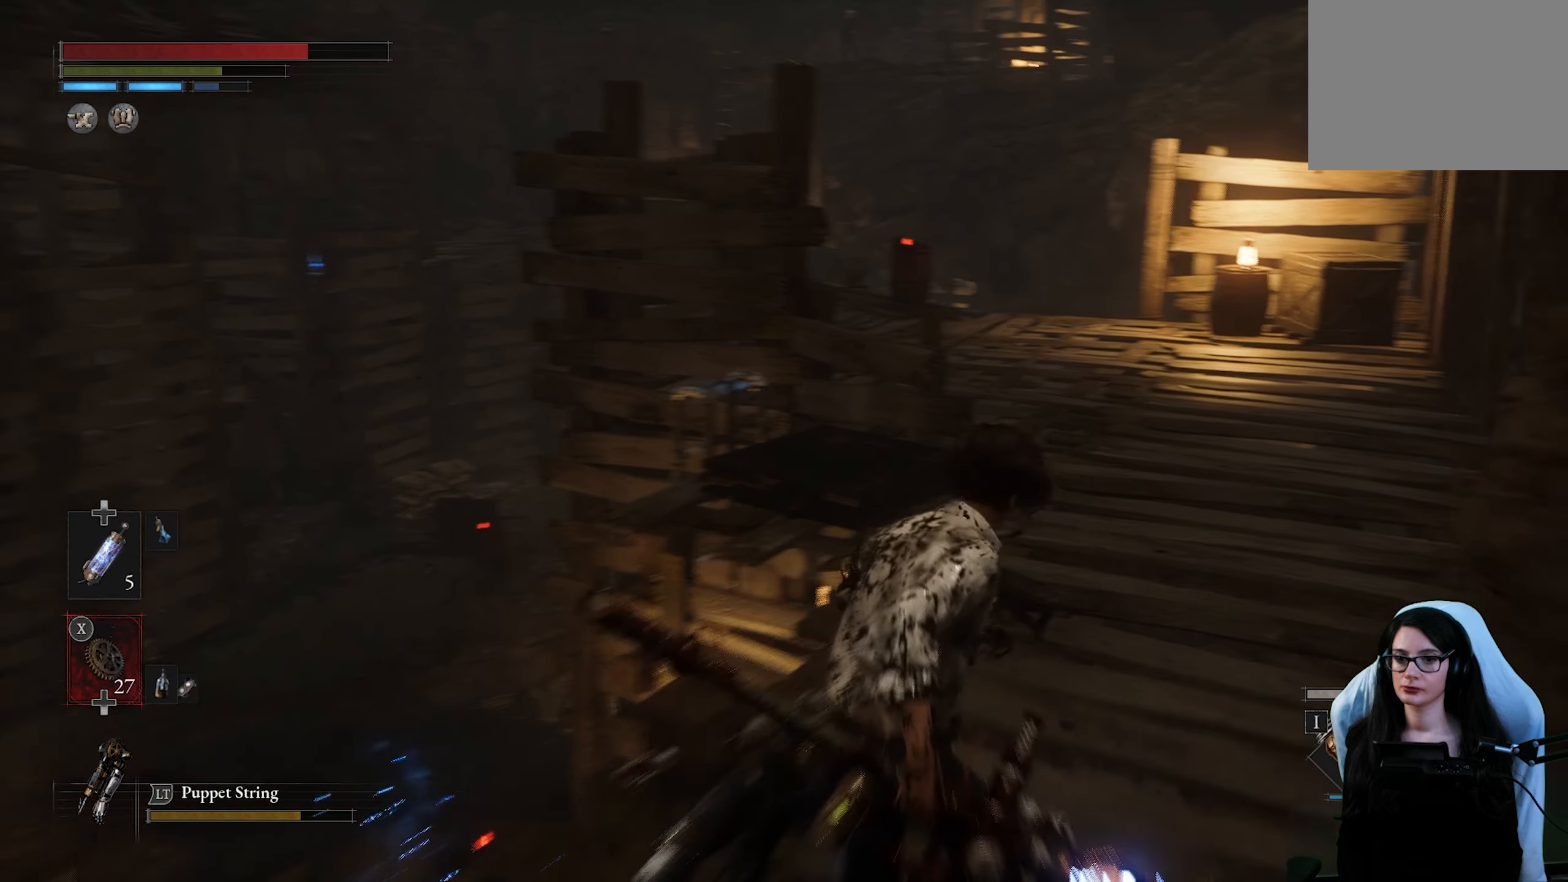
{"dt_ms": 500, "buttons": [], "left_stick": "up", "right_stick": "center"}
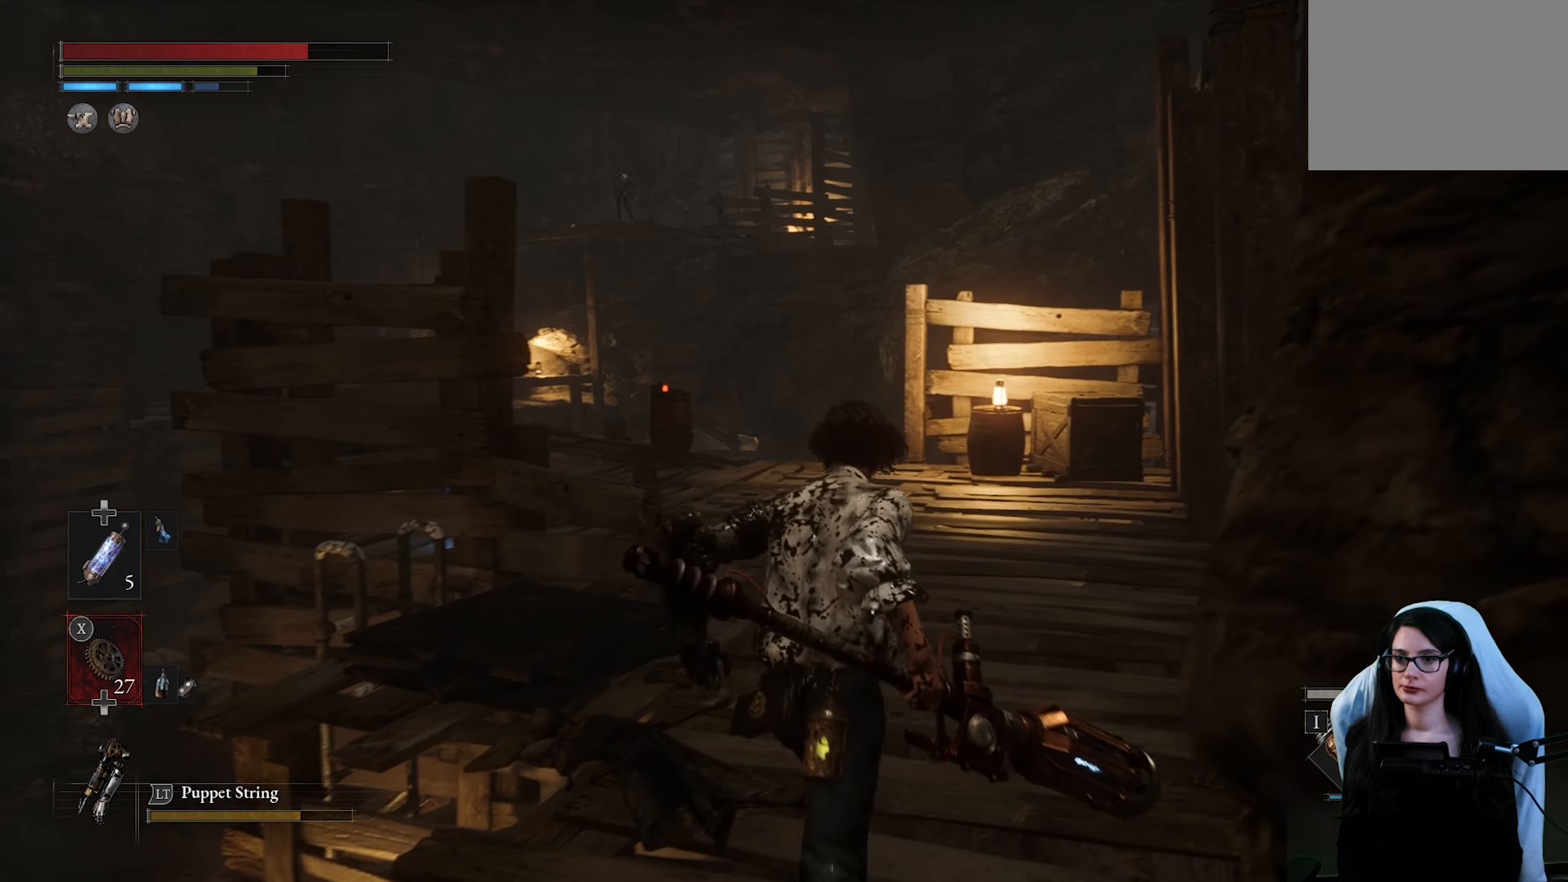
{"dt_ms": 500, "buttons": [], "left_stick": "up", "right_stick": "center", "events": [[233, "right_stick", "up-left"], [383, "right_stick", "center"]]}
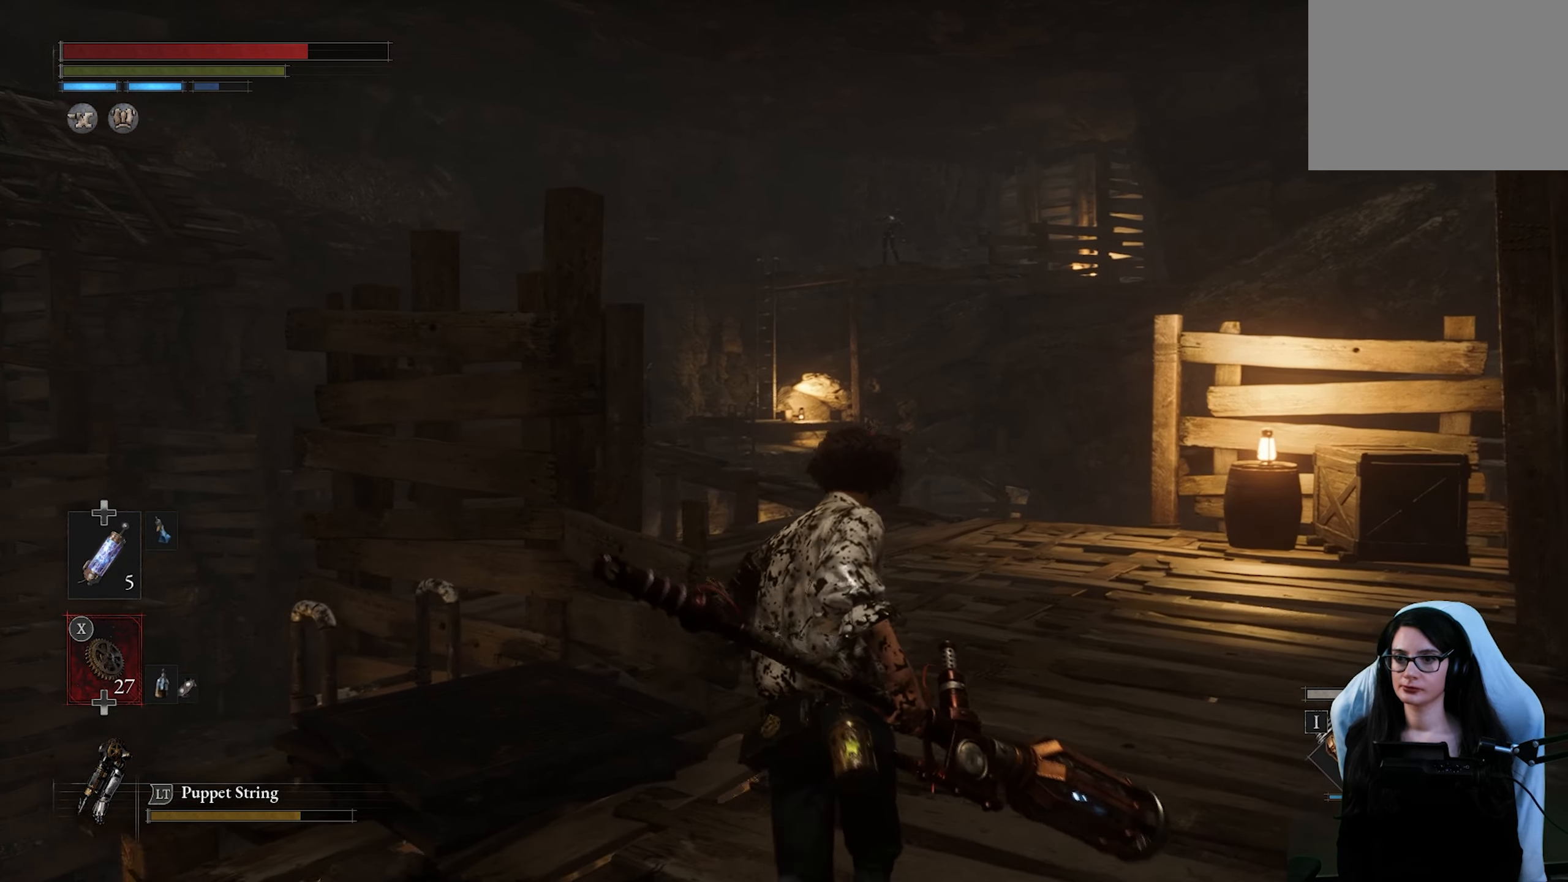
{"dt_ms": 500, "buttons": [], "left_stick": "up-right", "right_stick": "center"}
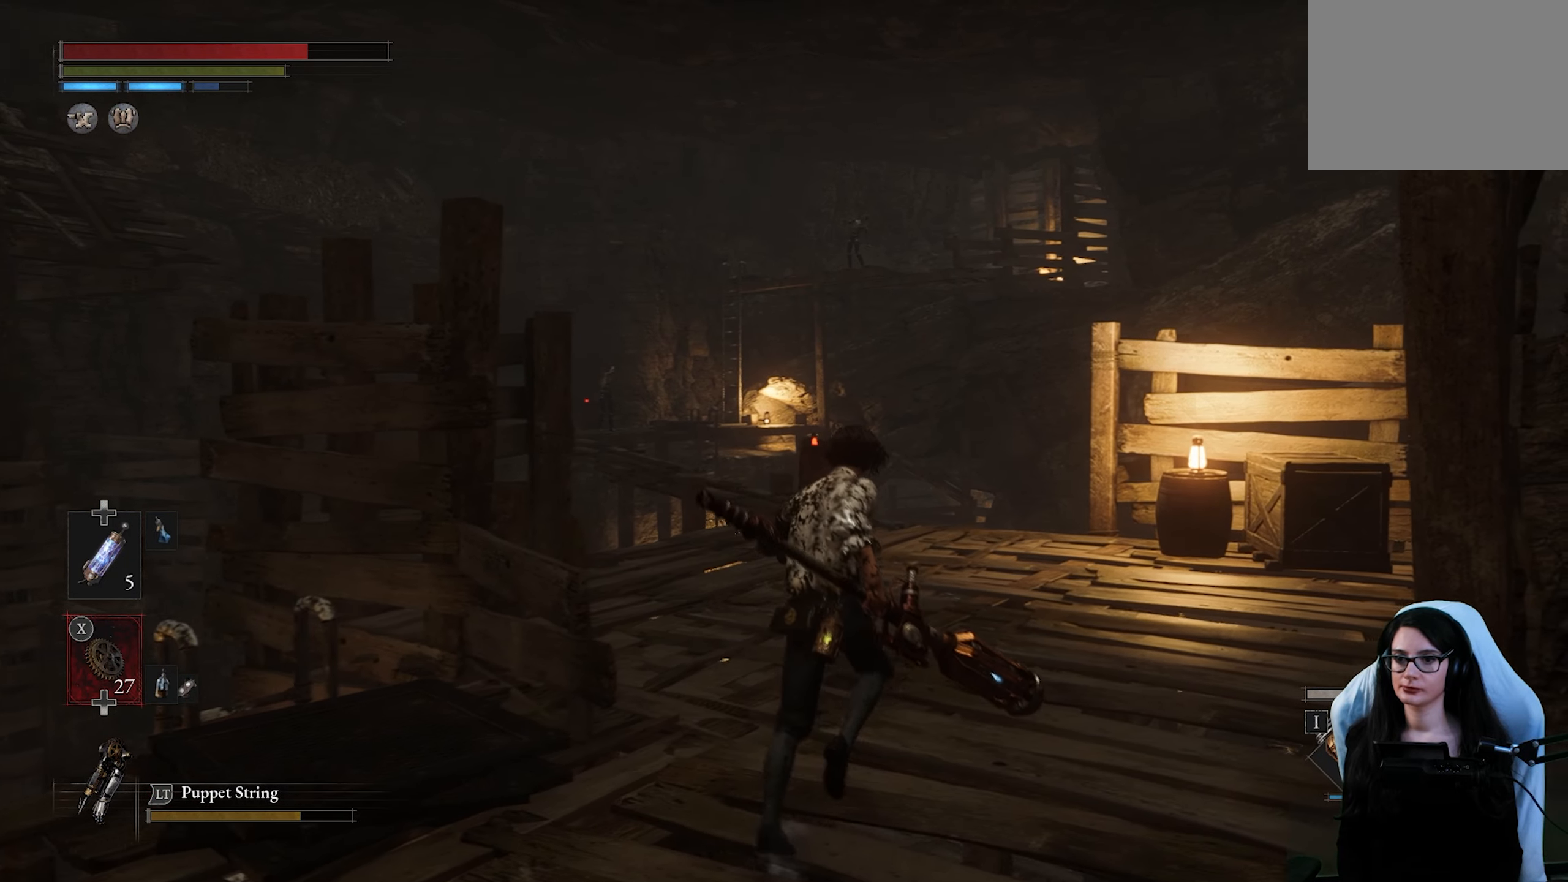
{"dt_ms": 500, "buttons": [], "left_stick": "up-right", "right_stick": "center"}
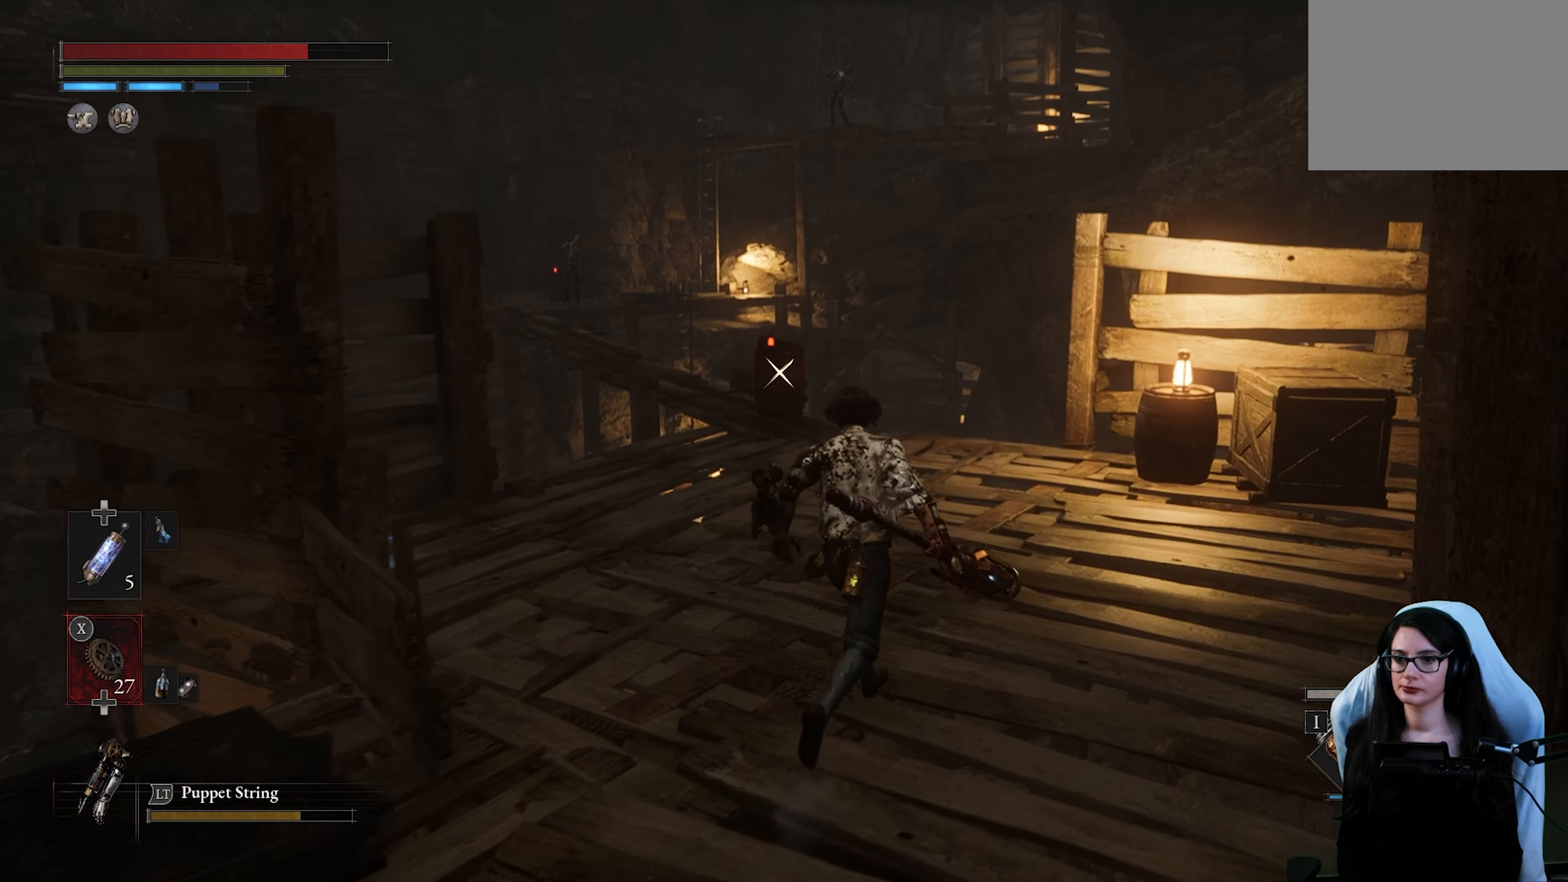
{"dt_ms": 500, "buttons": [], "left_stick": "up", "right_stick": "up"}
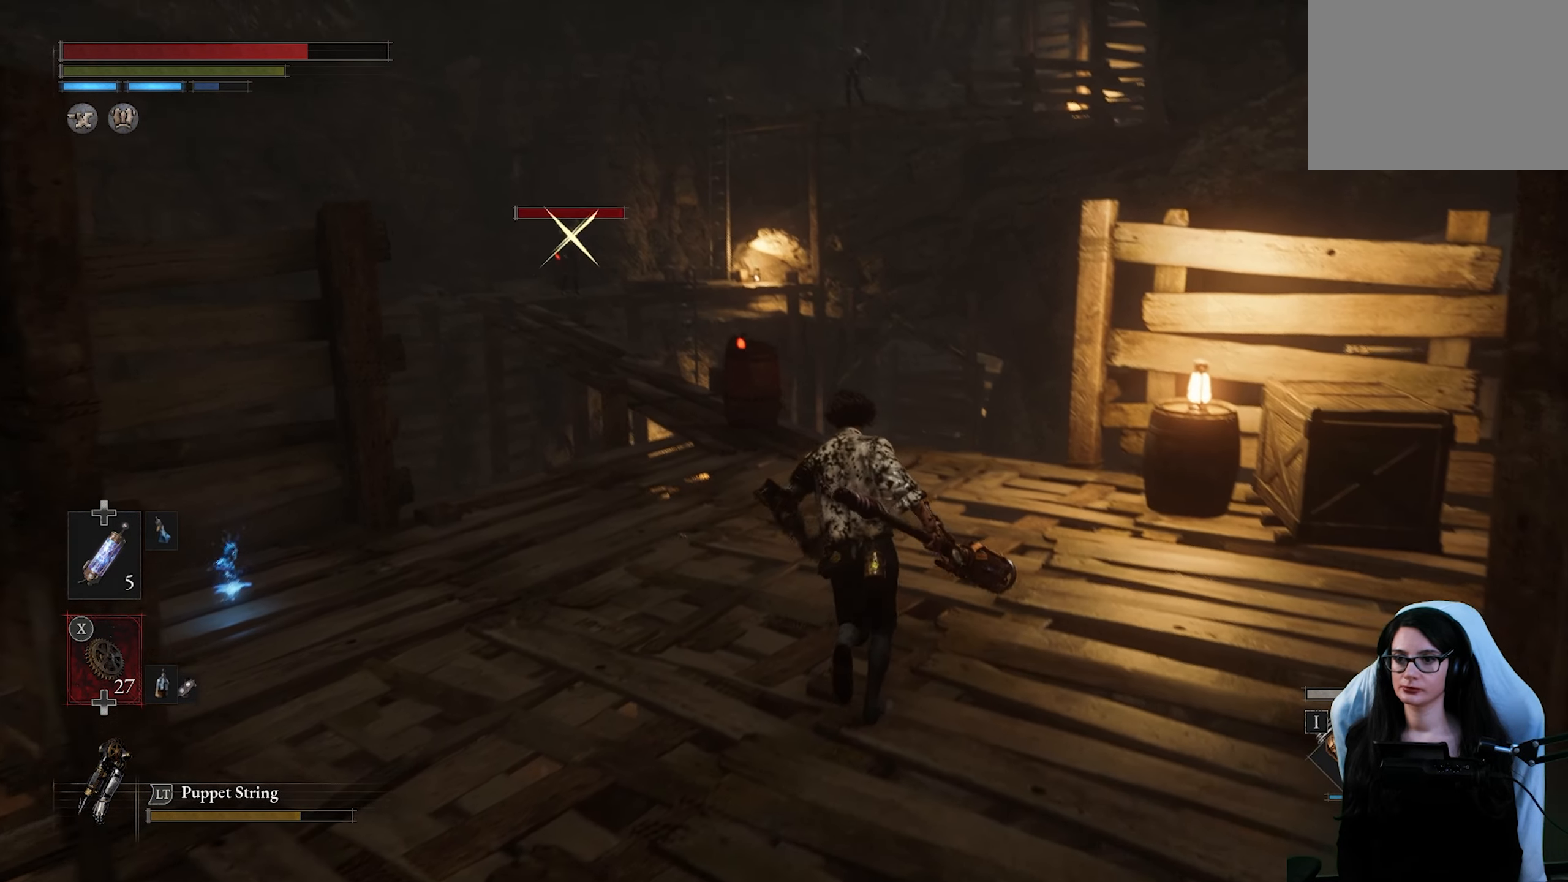
{"dt_ms": 500, "buttons": [], "left_stick": "up", "right_stick": "center", "events": [[83, "right_stick", "center"]]}
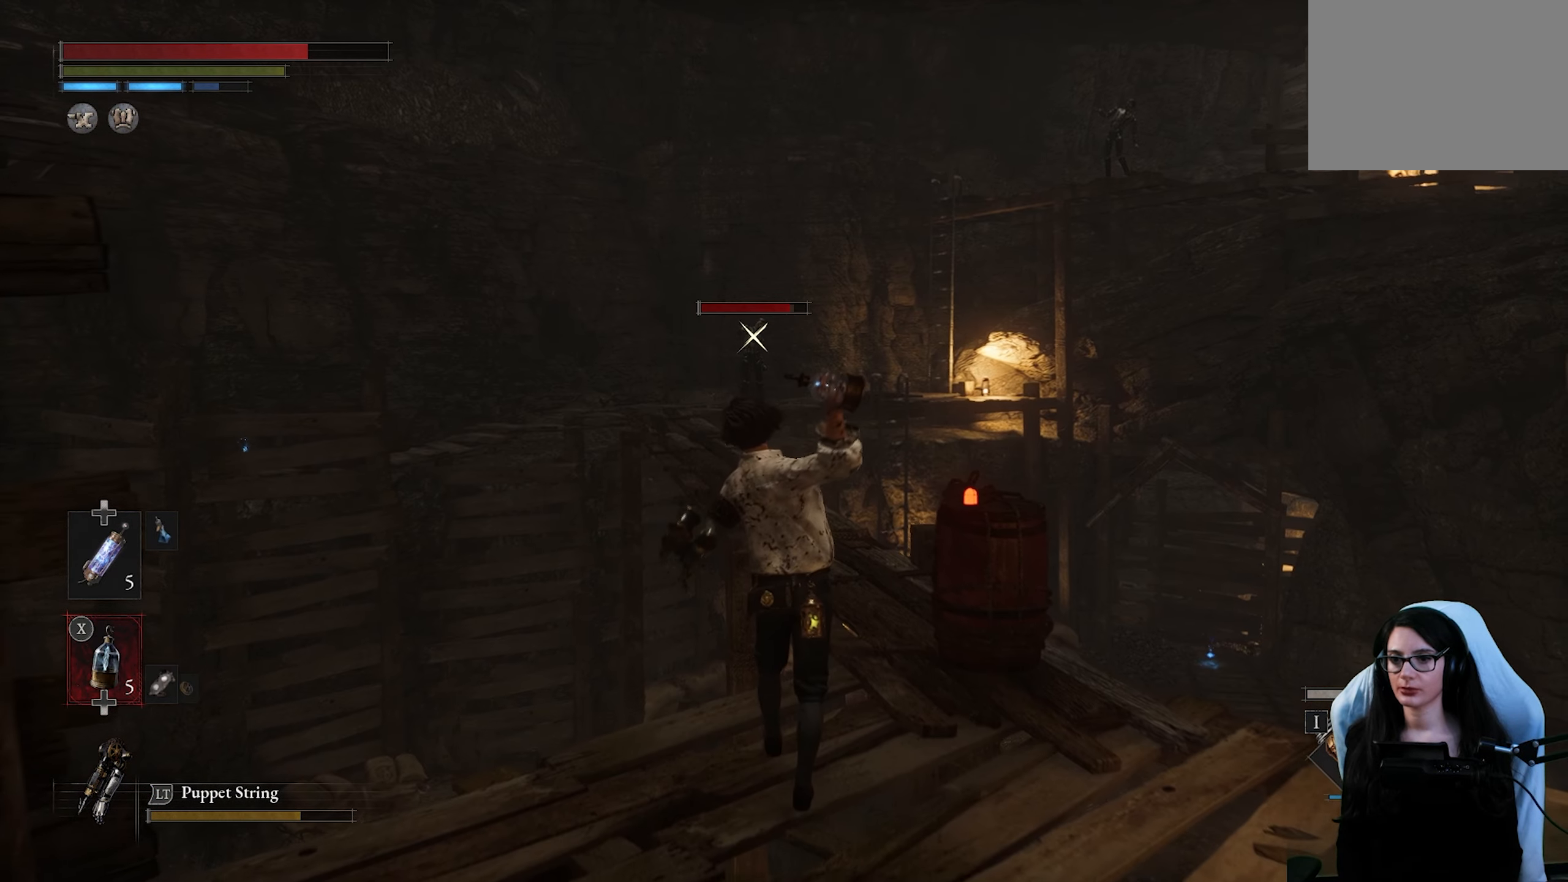
{"dt_ms": 500, "buttons": [], "left_stick": "center", "right_stick": "center", "events": [[183, "left_stick", "center"]]}
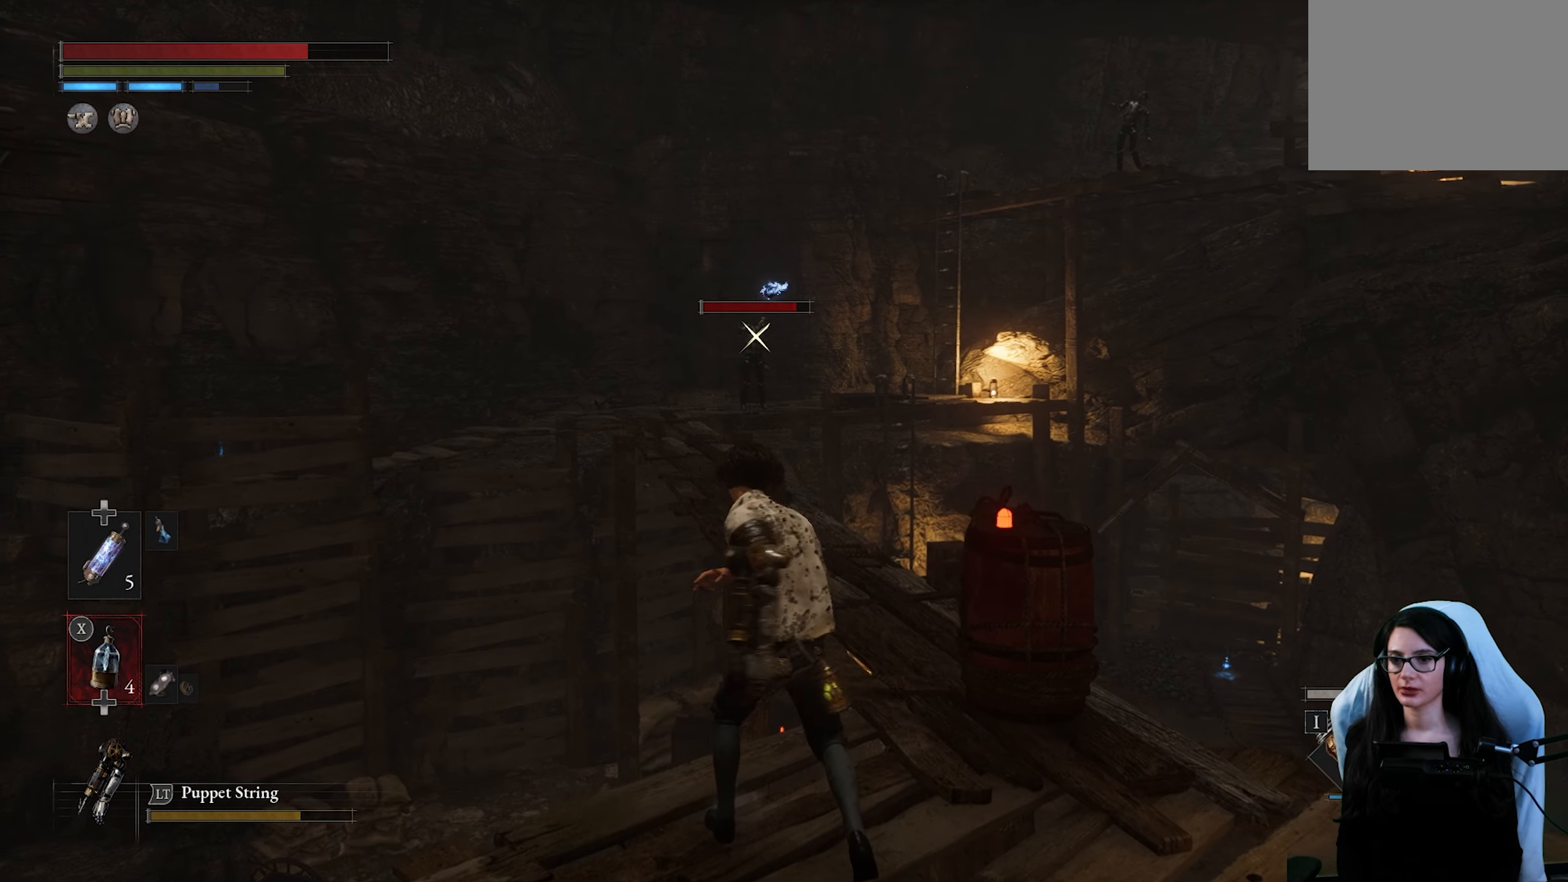
{"dt_ms": 1000, "buttons": ["CIRCLE"], "left_stick": "down", "right_stick": "center", "events": [[483, "left_stick", "down"], [700, "CIRCLE", "down"], [800, "CIRCLE", "up"], [900, "CIRCLE", "down"]]}
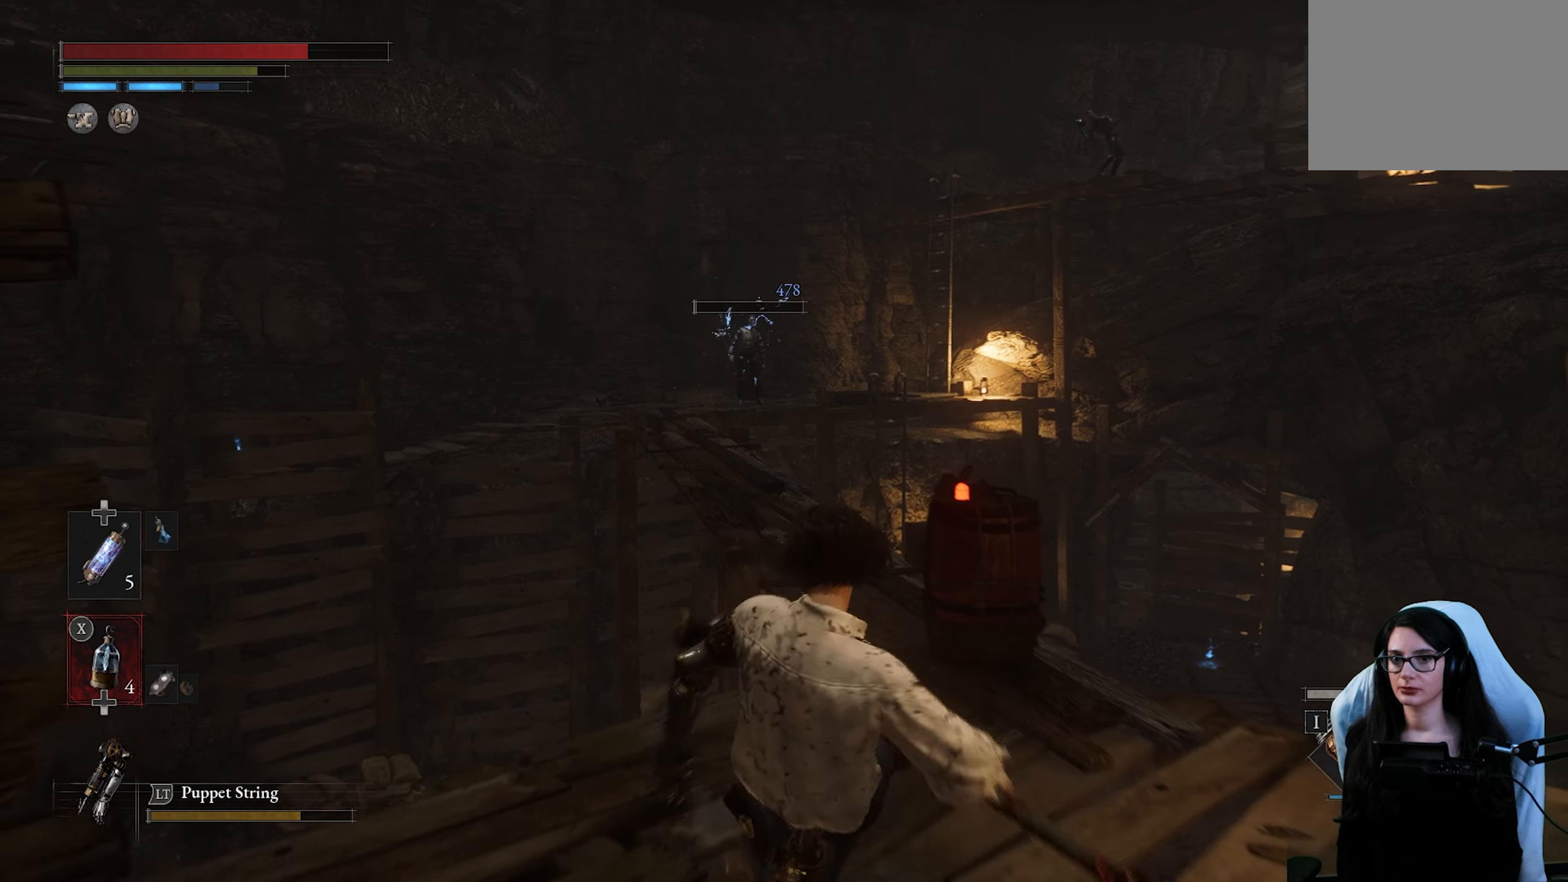
{"dt_ms": 500, "buttons": [], "left_stick": "down-left", "right_stick": "center", "events": [[17, "CIRCLE", "up"], [33, "left_stick", "down-left"], [233, "CIRCLE", "down"], [317, "CIRCLE", "up"]]}
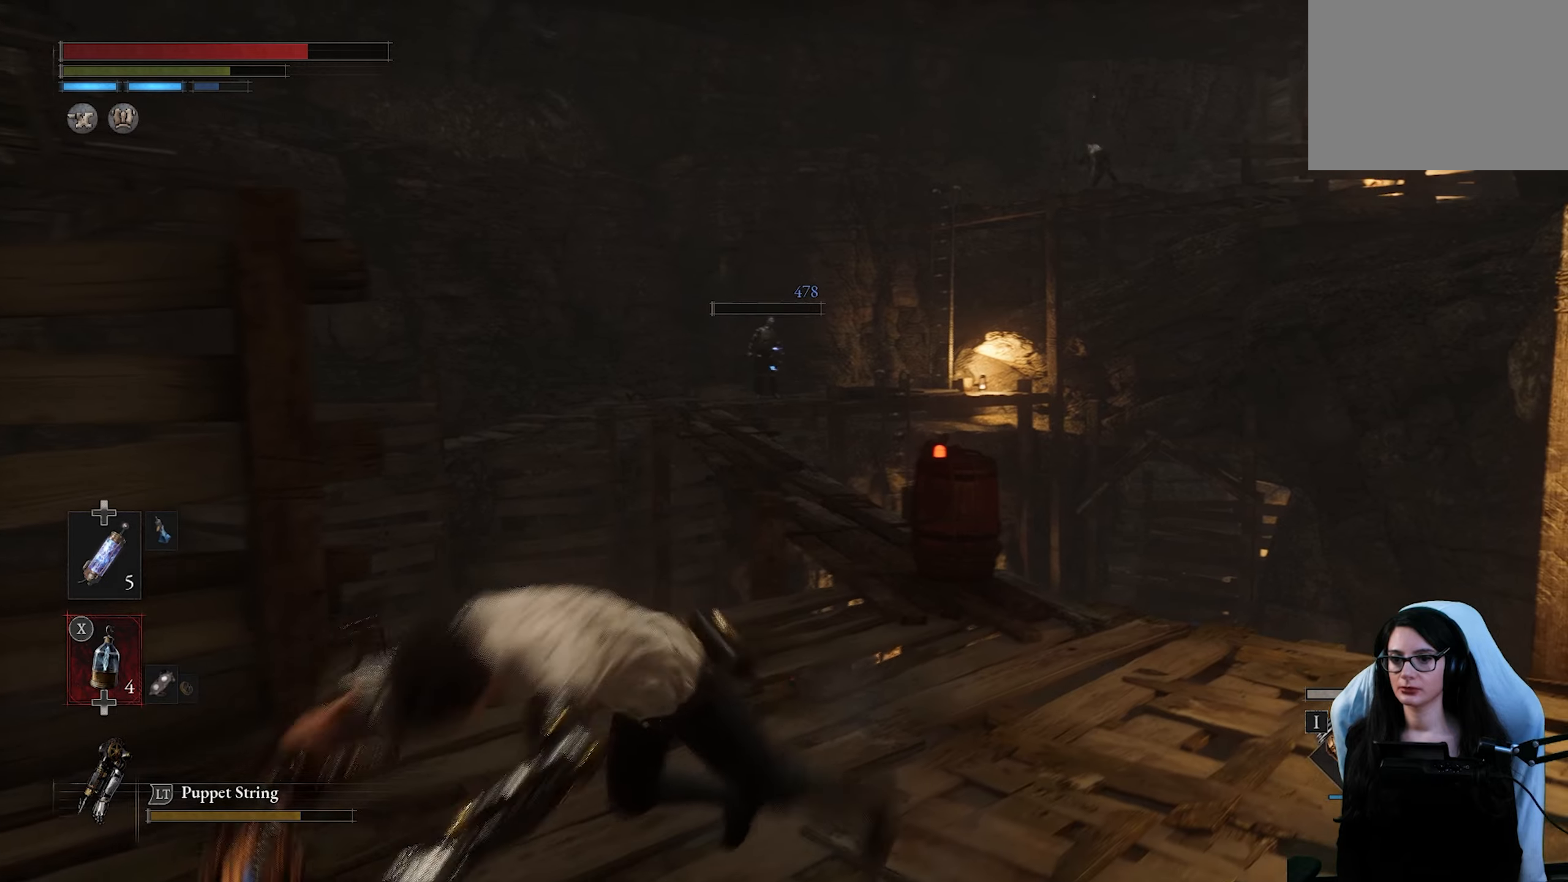
{"dt_ms": 500, "buttons": [], "left_stick": "down", "right_stick": "center", "events": [[133, "left_stick", "down"], [300, "CIRCLE", "down"], [400, "CIRCLE", "up"]]}